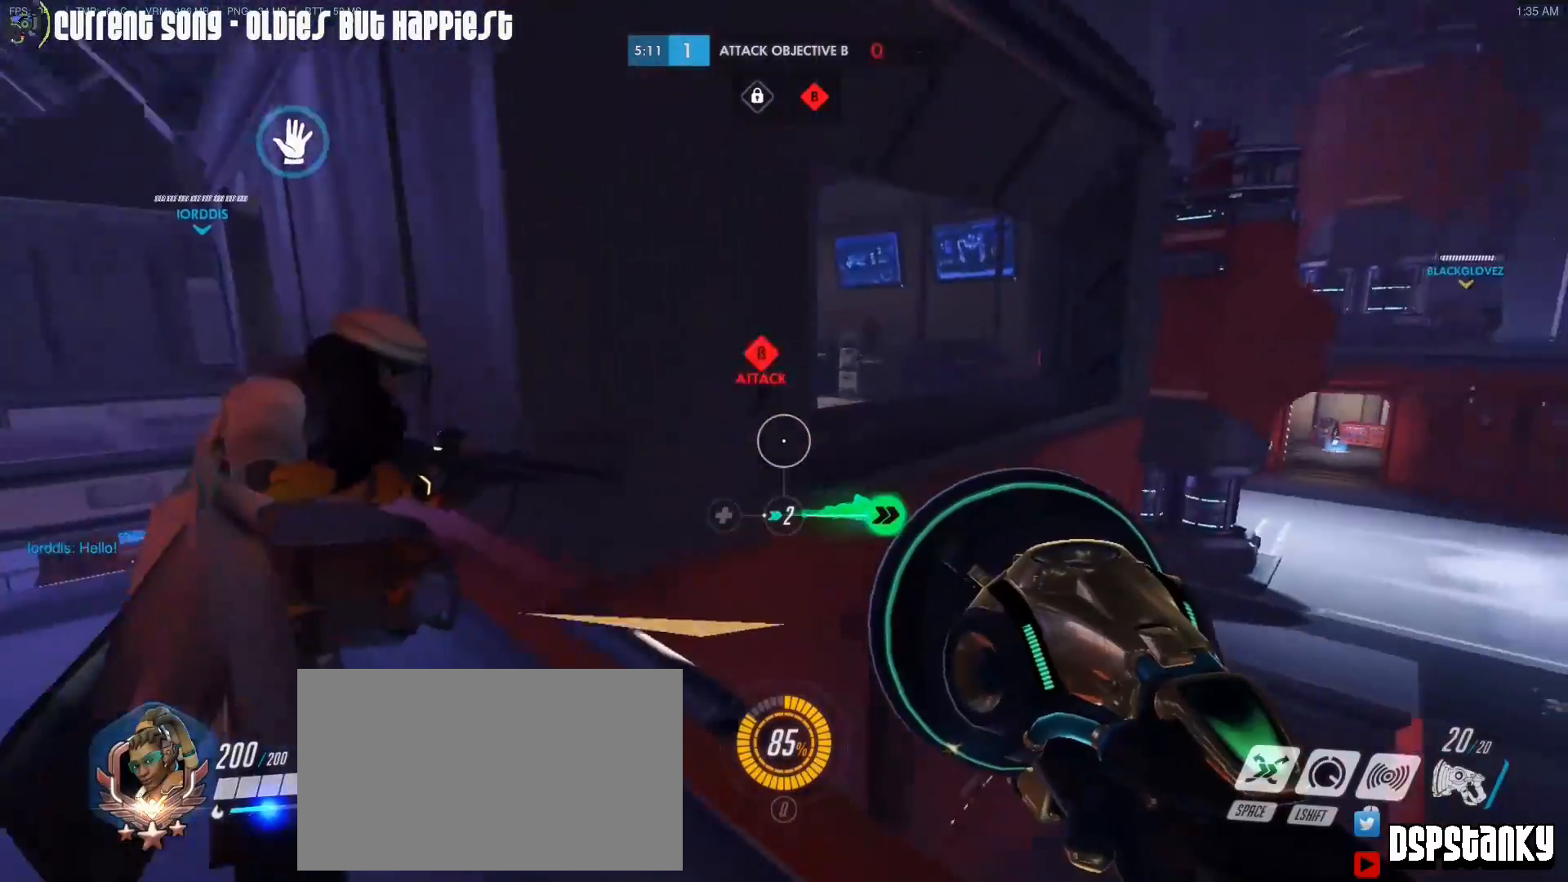
Gameplay with keyboard and mouse; each line is a JSON object with the keys and mouse buttons held at the frame after it. "events" lists presses ("down") and releases ("up") of "1", "2", "3", "4", "5", "a", "alt", "c", "caps_lock", "d", "e", "f", "g", "q", "r", "s", "shift", "space", "t", "tab", "v", "w", "x", "z", "mouse_left", "mouse_middle", "mouse_right", "mouse_mb4", "mouse_mb5", "mouse_wheel_up" and "mouse_wheel_down" between this image and that frame as [ms after this image, input, new state], when the widget could be followed in between. "mouse_left", "mouse_middle", "mouse_right", "mouse_mb4", "mouse_mb5", "mouse_wheel_up", "mouse_wheel_down" = the "left", "middle", "right", "mb4", "mb5", "wheel_up", "wheel_down" buttons of the "mouse" list. No other keys are recorded. Mouse movement is not recorded.
{"keys": [], "mouse": [], "events": []}
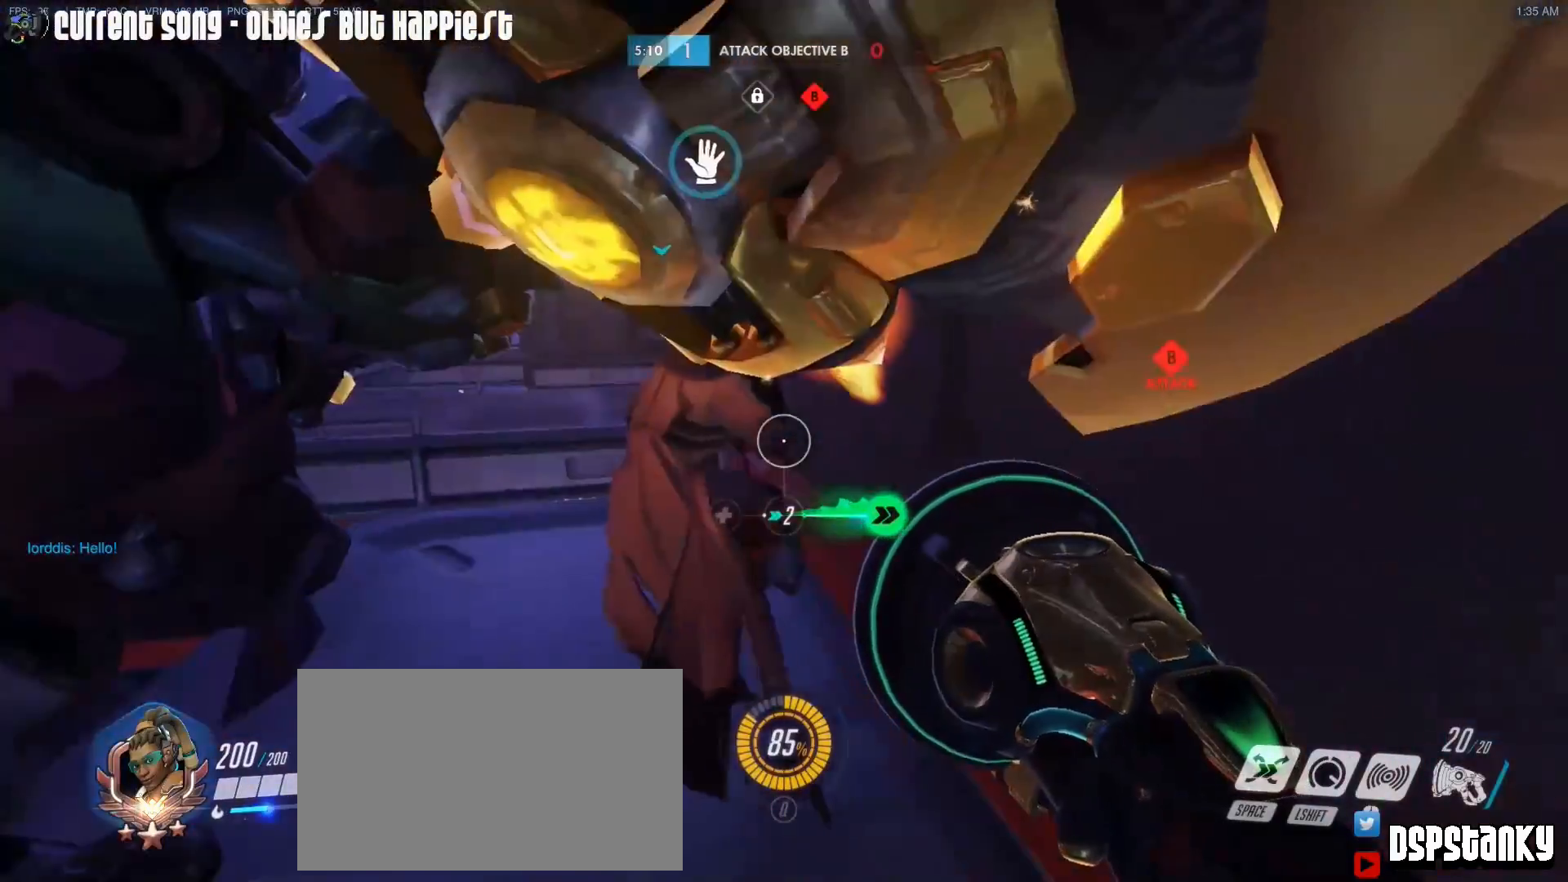
{"keys": ["caps_lock"], "mouse": [], "events": [[367, "caps_lock", "down"]]}
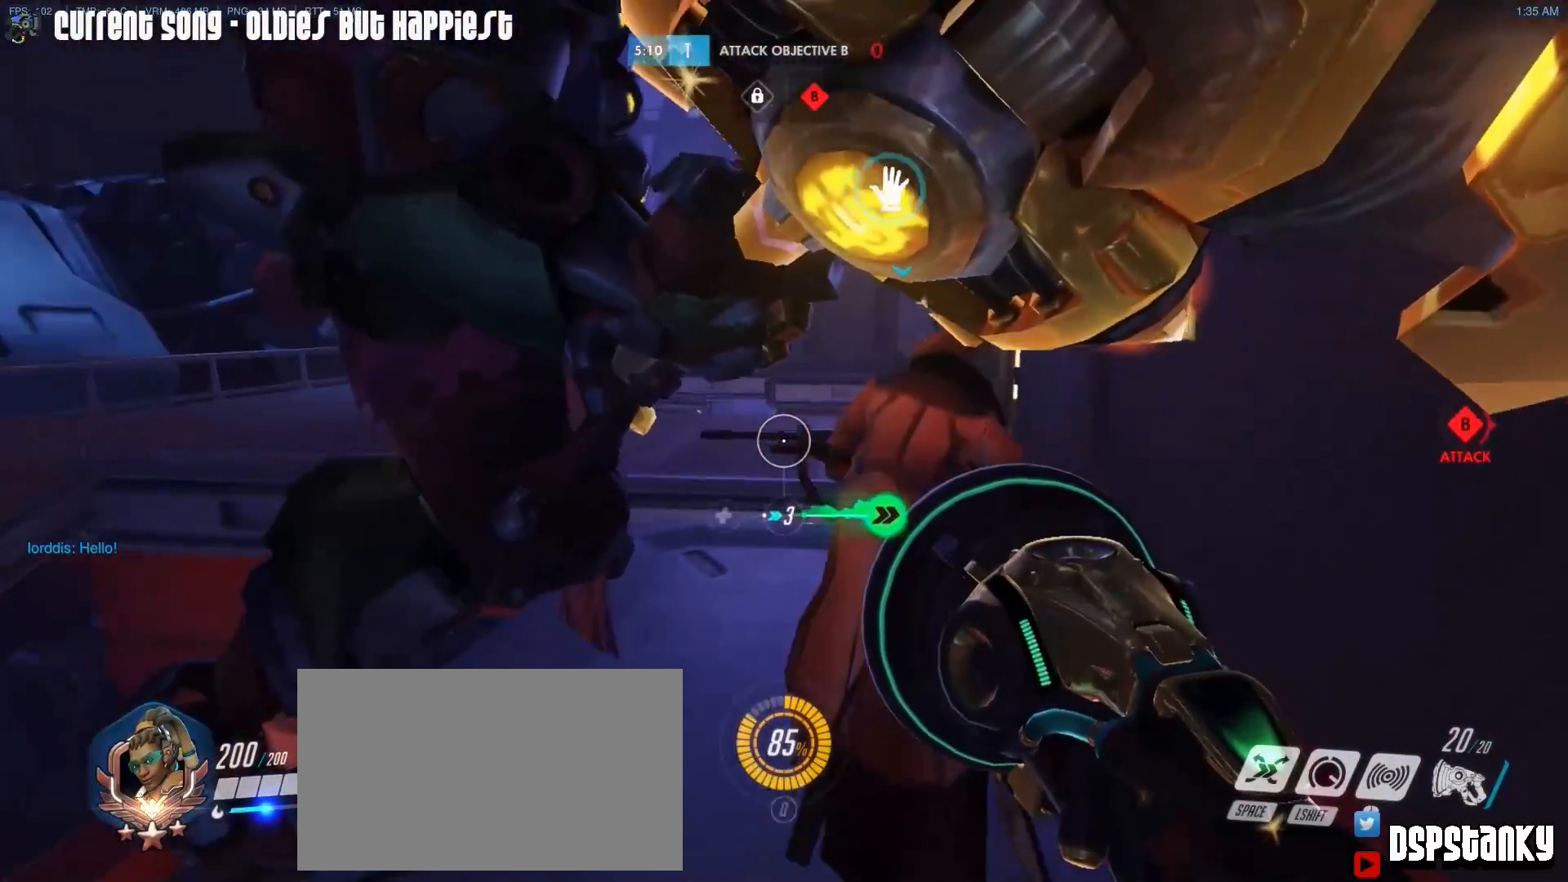
{"keys": ["caps_lock"], "mouse": [], "events": []}
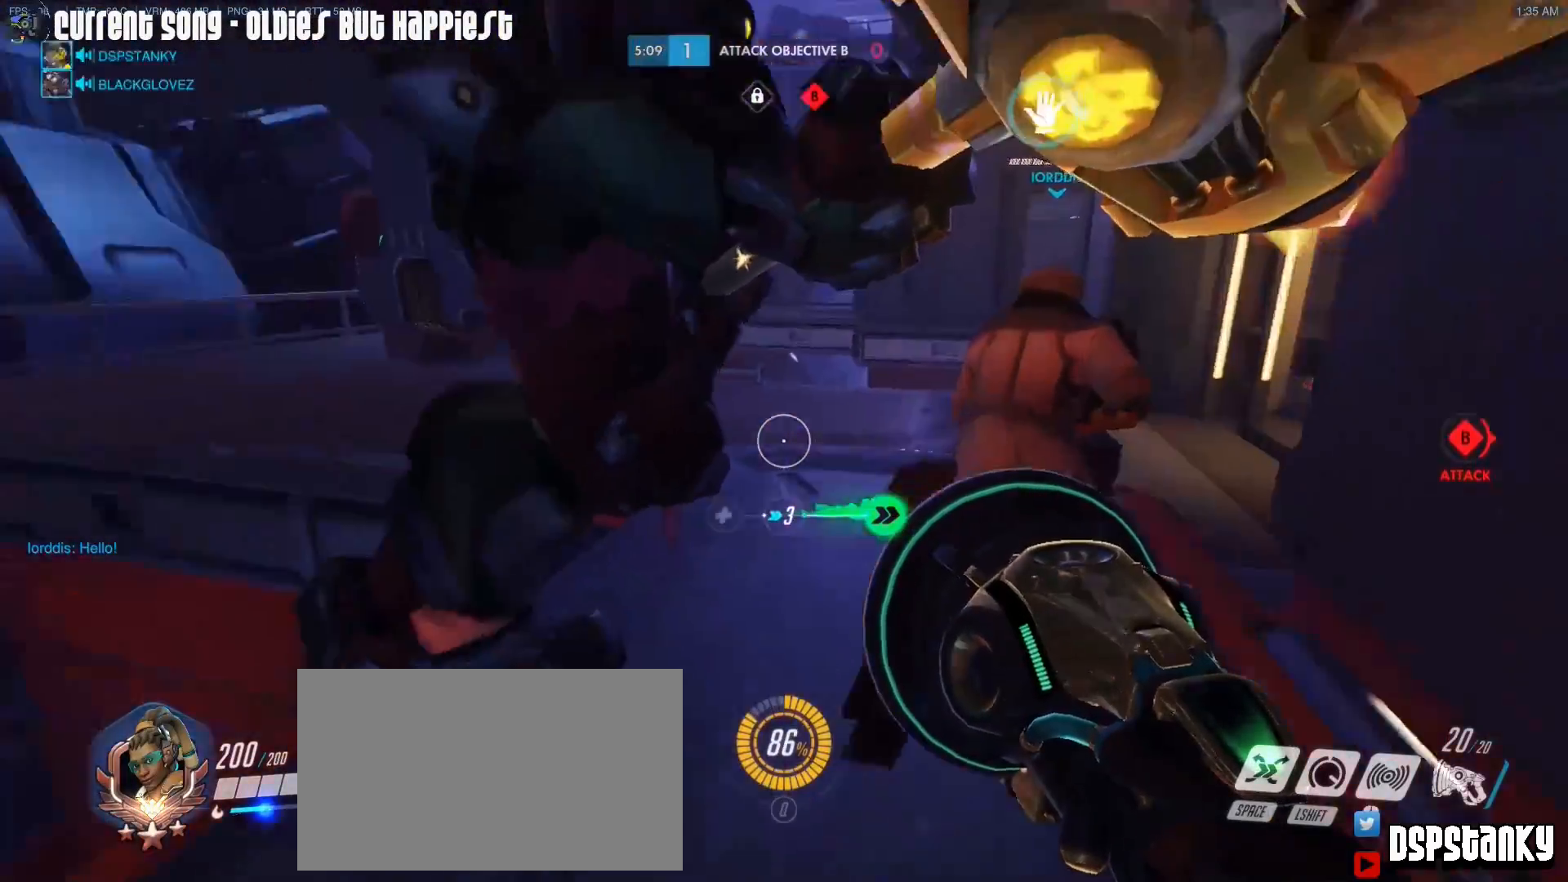
{"keys": ["caps_lock"], "mouse": [], "events": []}
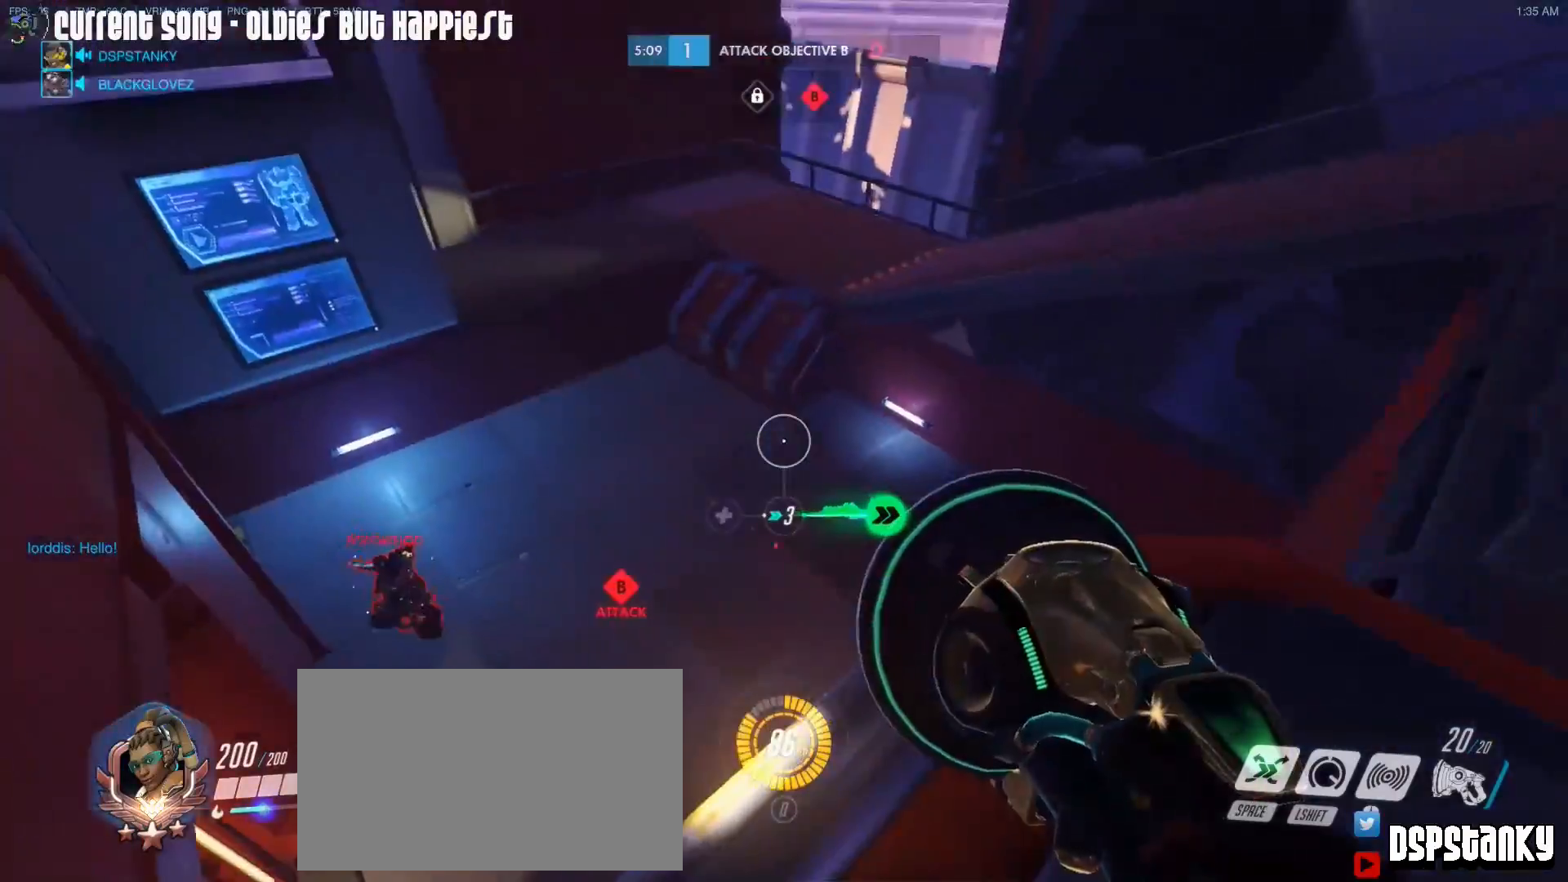
{"keys": ["caps_lock"], "mouse": [], "events": []}
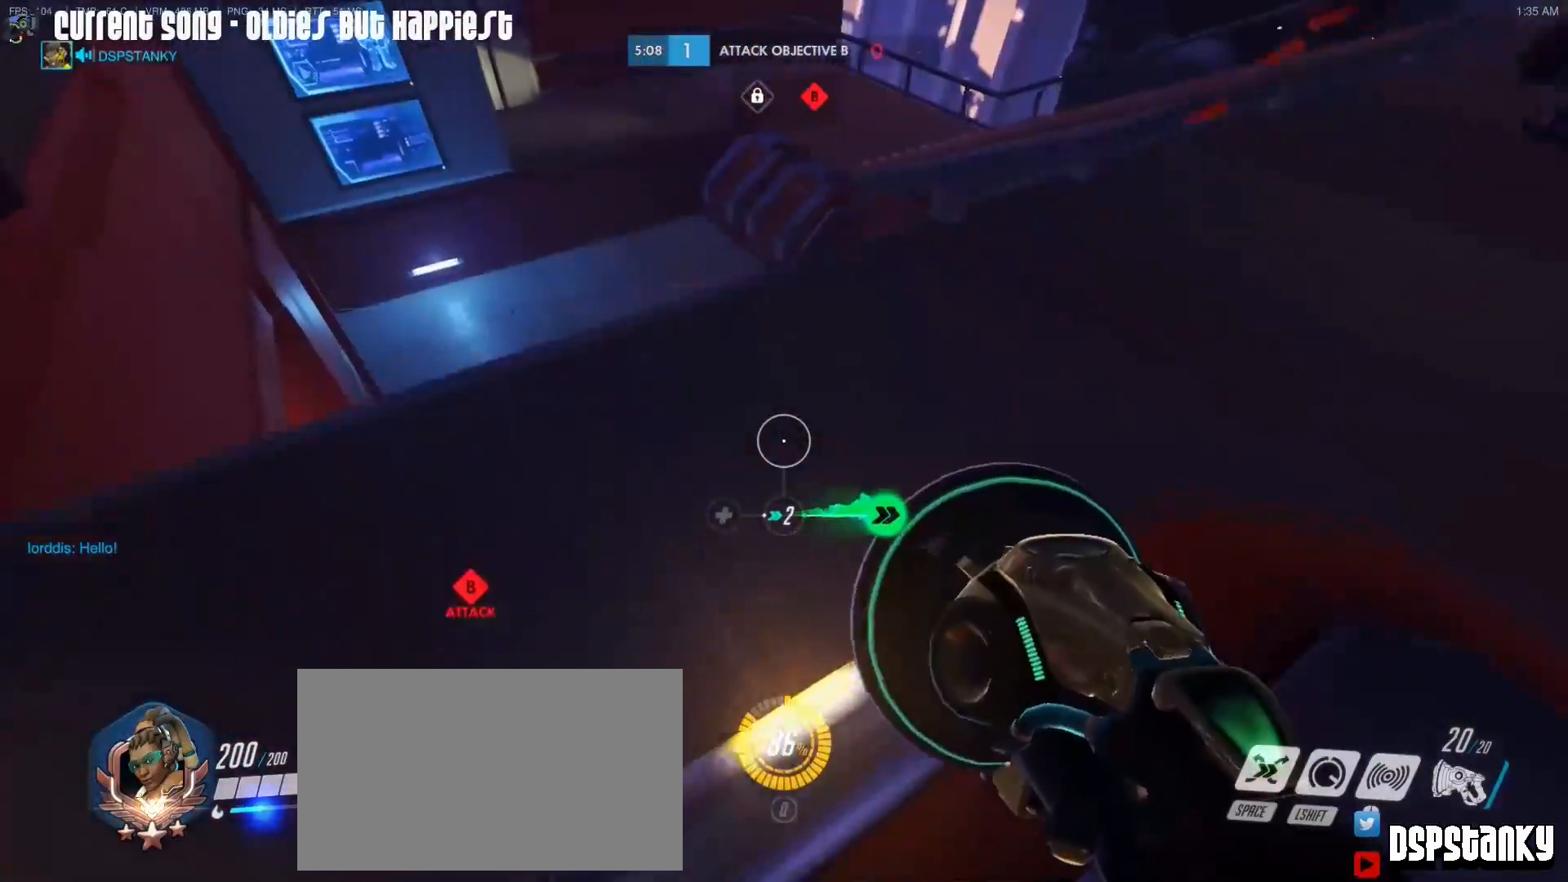
{"keys": ["caps_lock"], "mouse": [], "events": []}
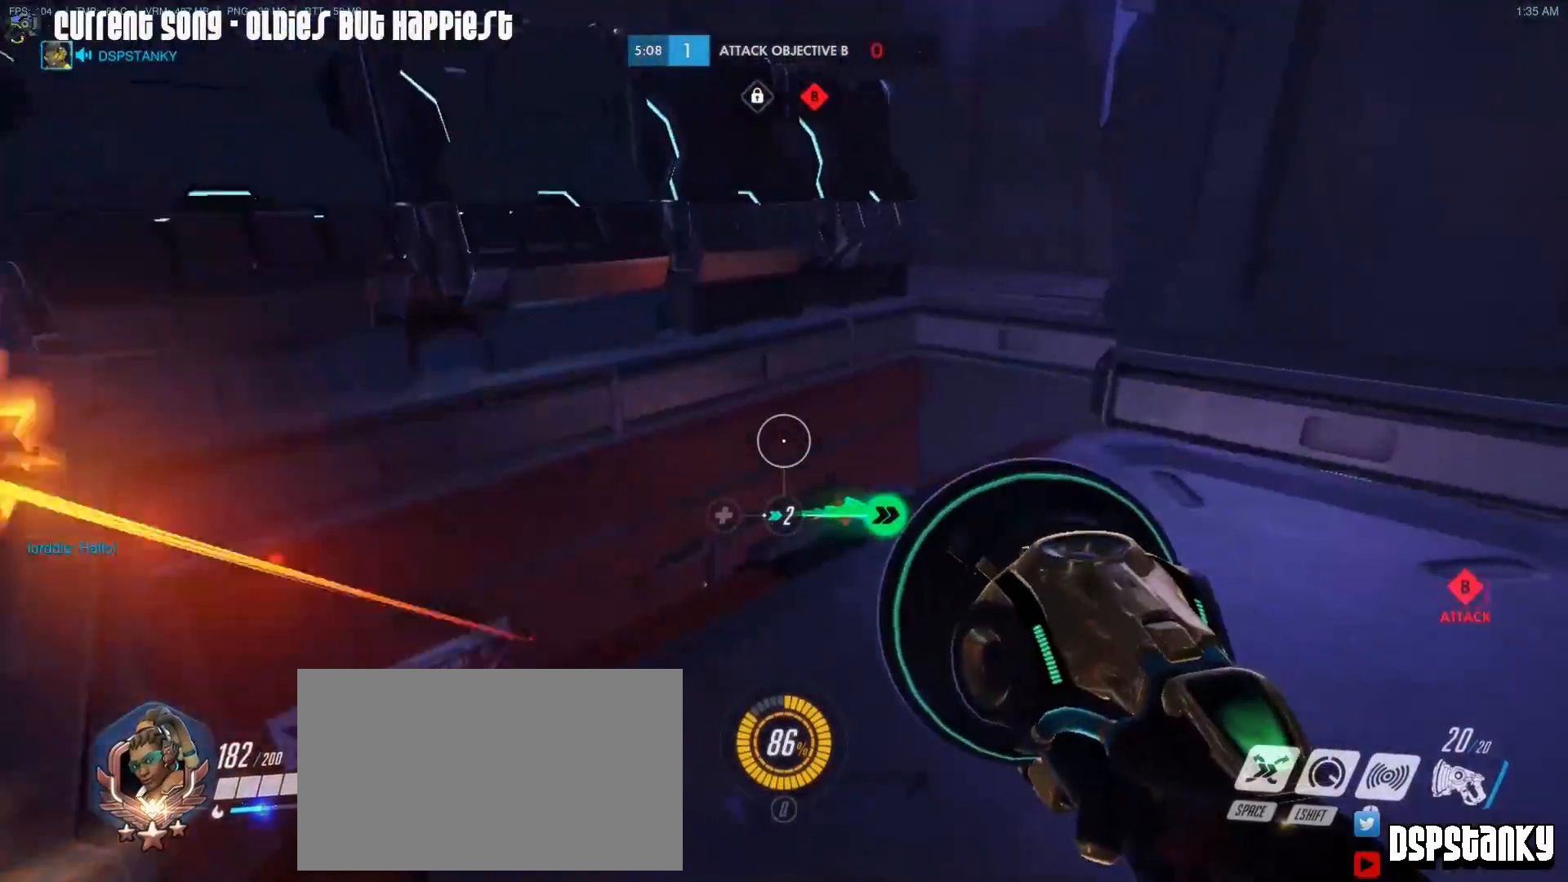
{"keys": [], "mouse": [], "events": [[217, "caps_lock", "up"]]}
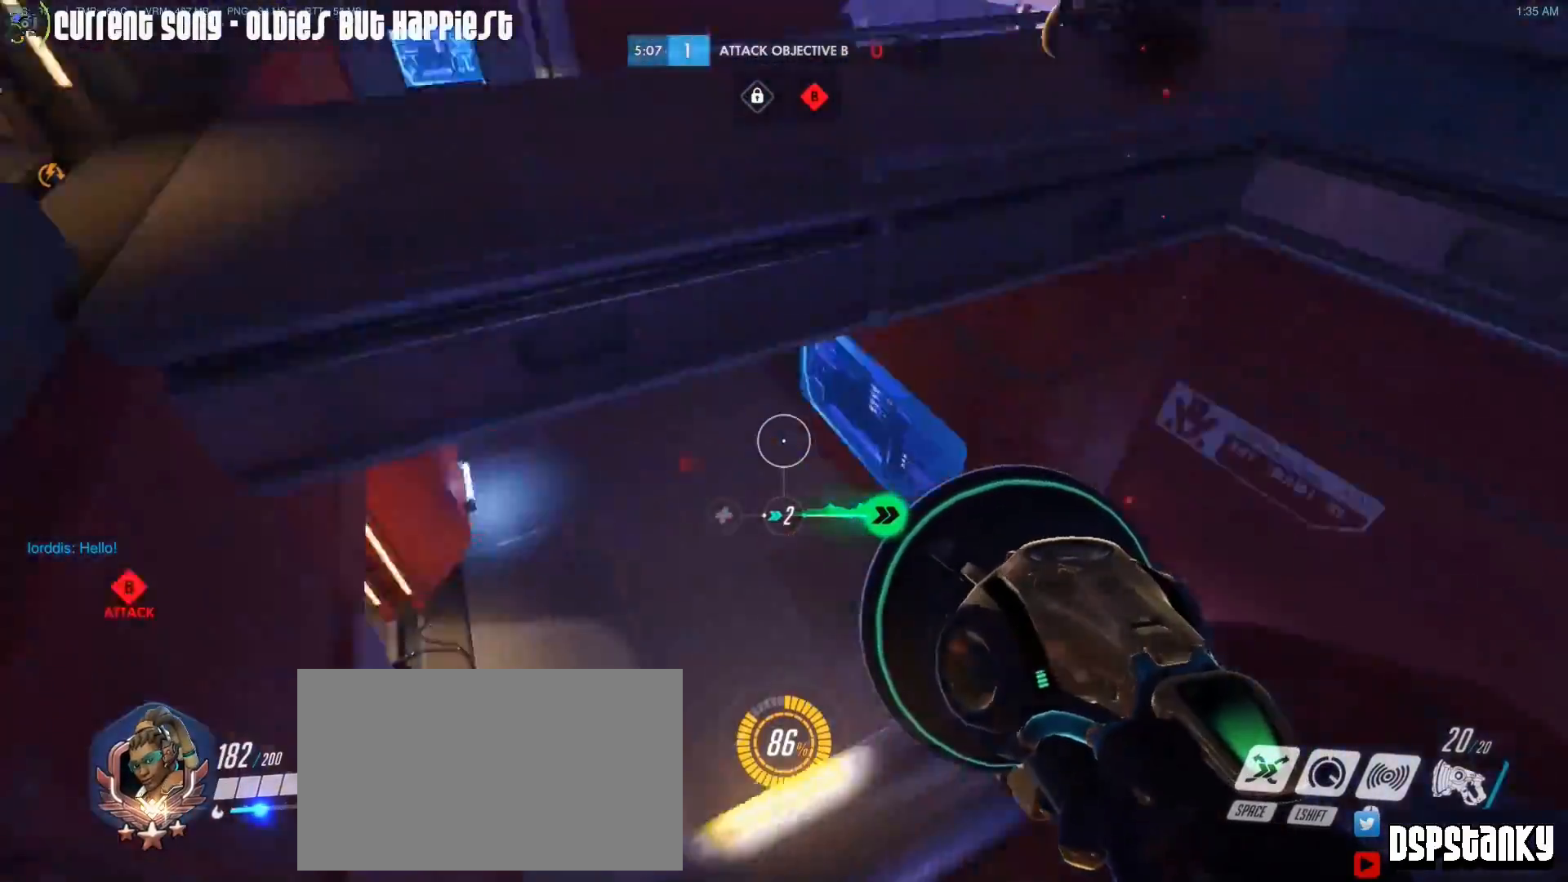
{"keys": ["d"], "mouse": [], "events": [[283, "s", "down"], [417, "s", "up"], [467, "d", "down"]]}
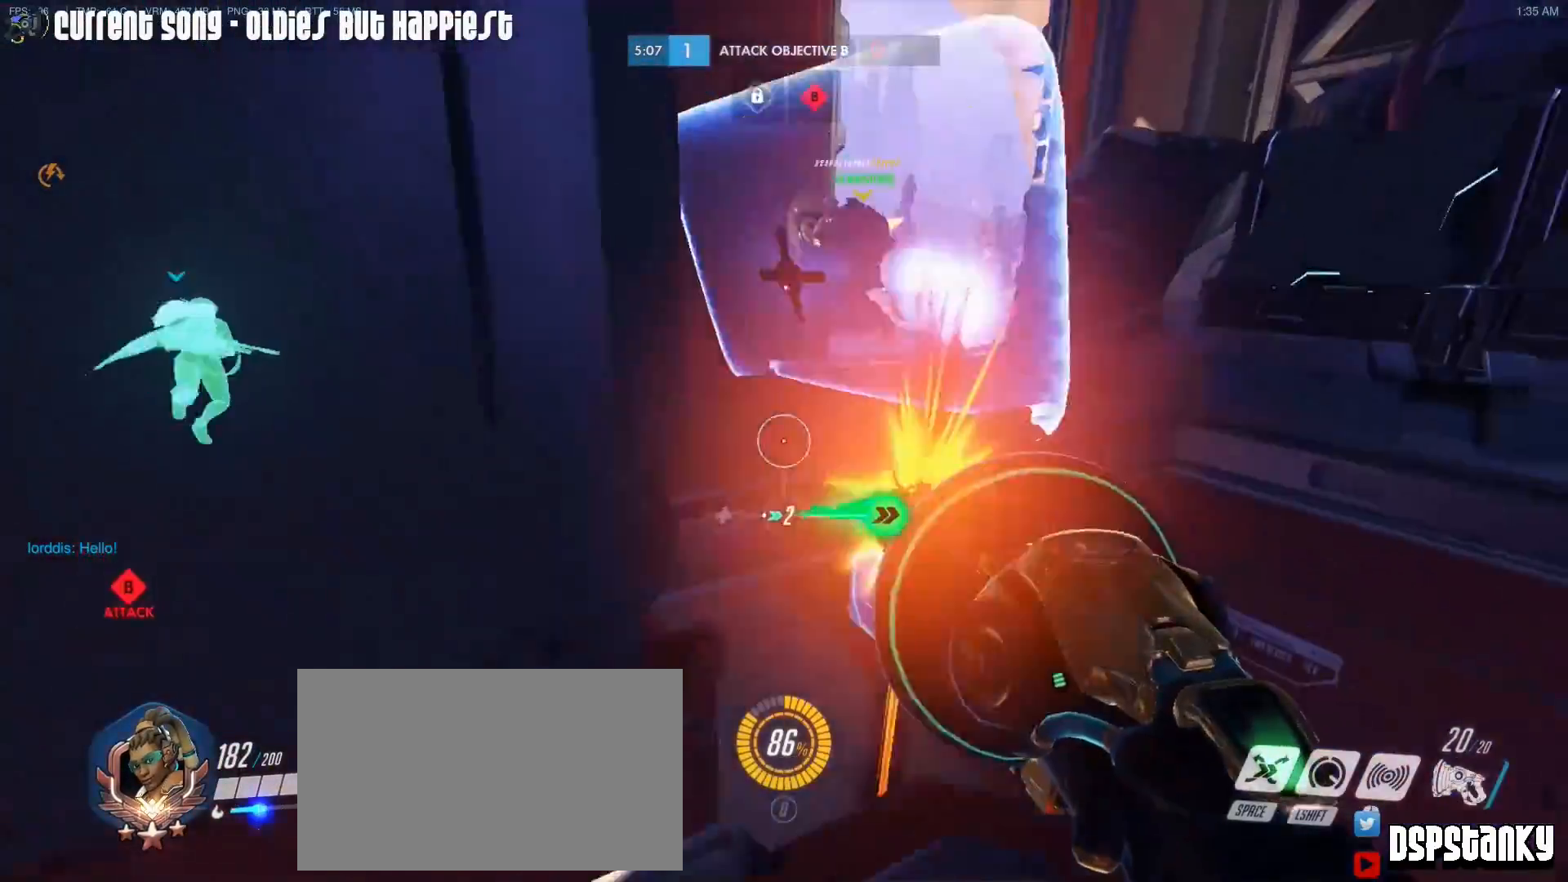
{"keys": ["a", "w"], "mouse": ["right"], "events": [[17, "d", "up"], [17, "w", "down"], [150, "d", "down"], [150, "mouse_right", "down"], [250, "mouse_right", "up"], [300, "mouse_right", "down"], [383, "mouse_right", "up"], [433, "mouse_right", "down"], [483, "a", "down"], [483, "d", "up"]]}
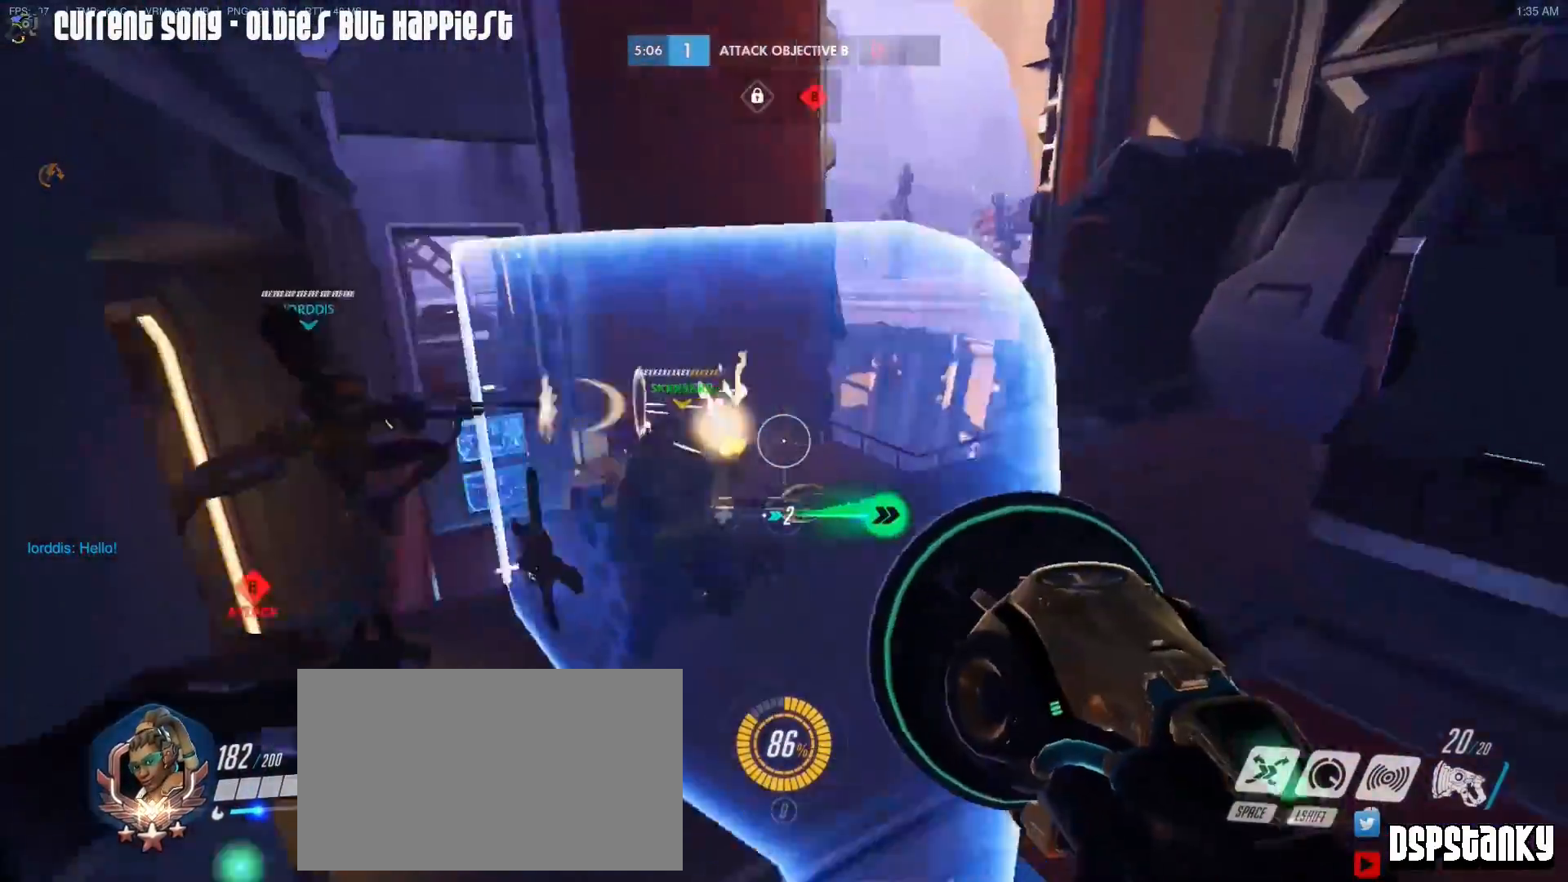
{"keys": ["a", "w"], "mouse": [], "events": [[33, "mouse_right", "up"]]}
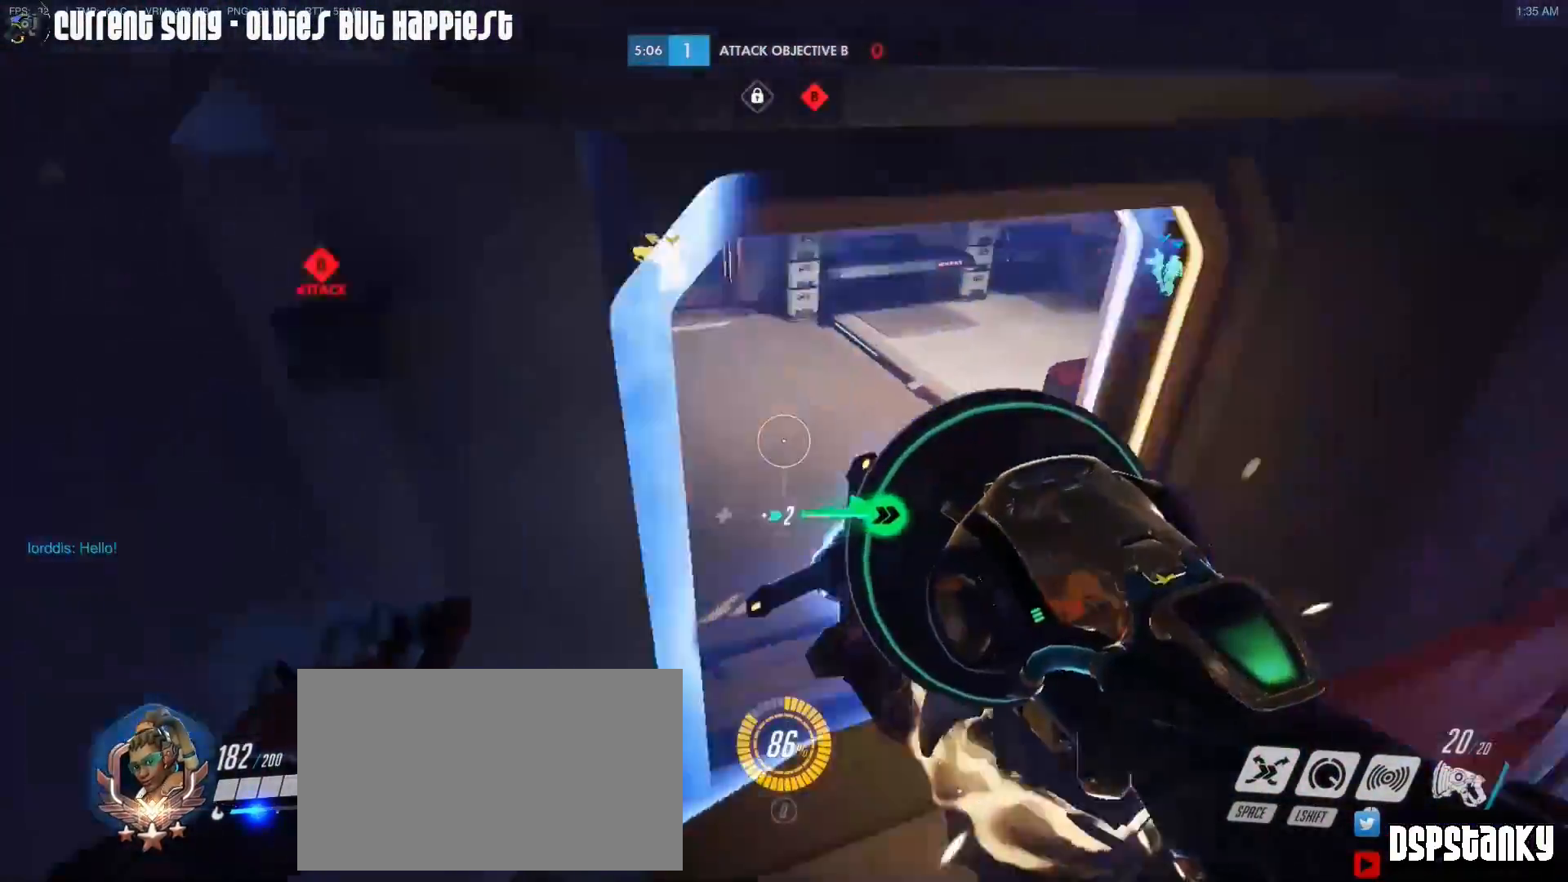
{"keys": ["d"], "mouse": [], "events": [[100, "a", "up"], [100, "d", "down"], [233, "d", "up"], [283, "d", "down"], [333, "w", "up"]]}
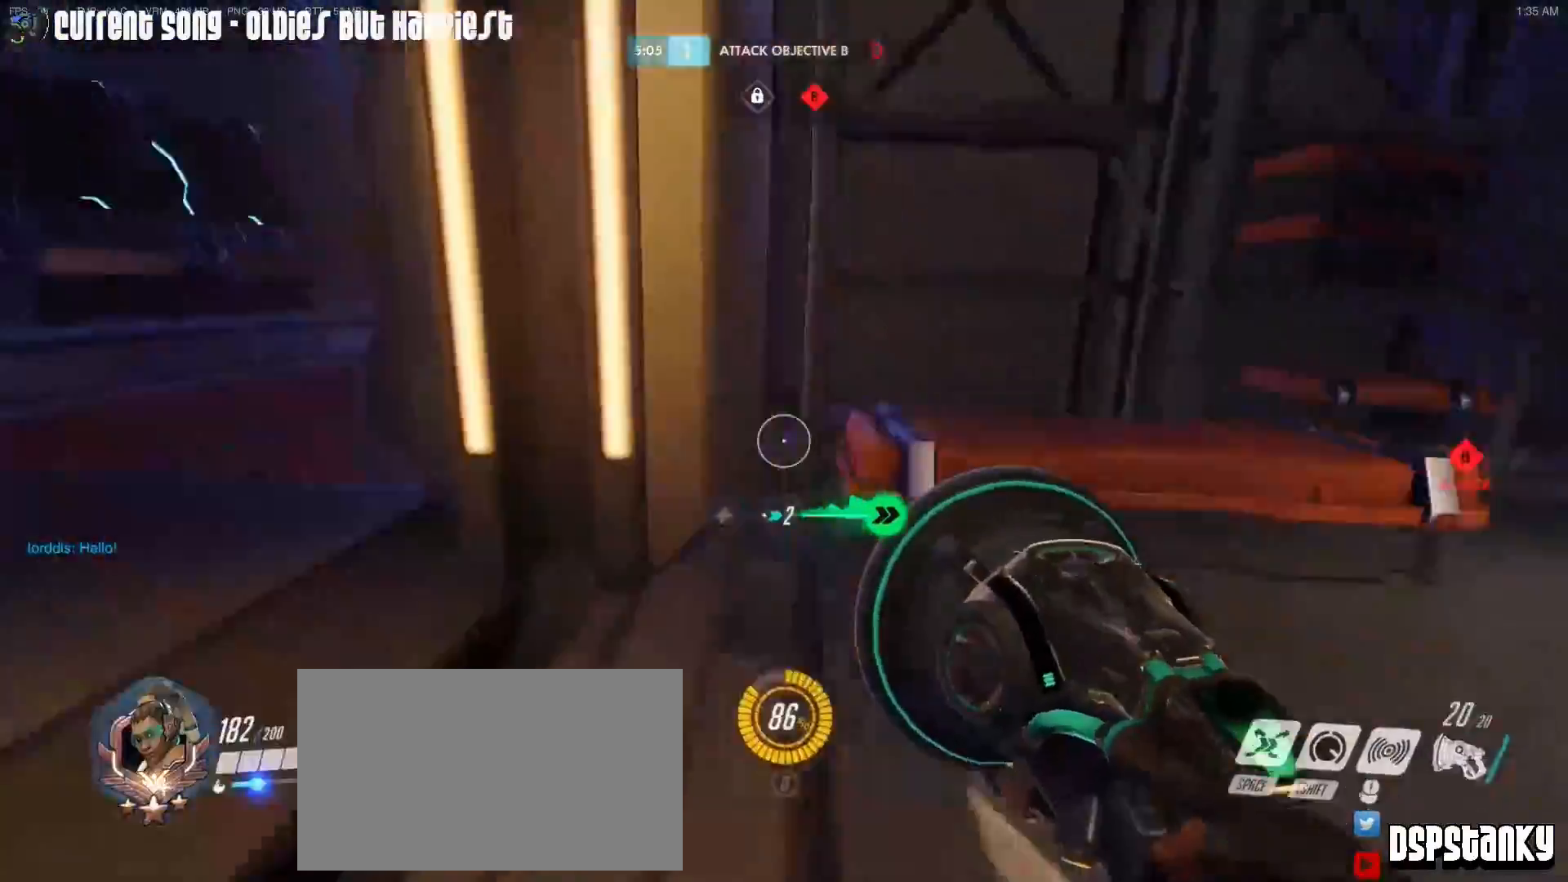
{"keys": [], "mouse": [], "events": [[117, "d", "up"]]}
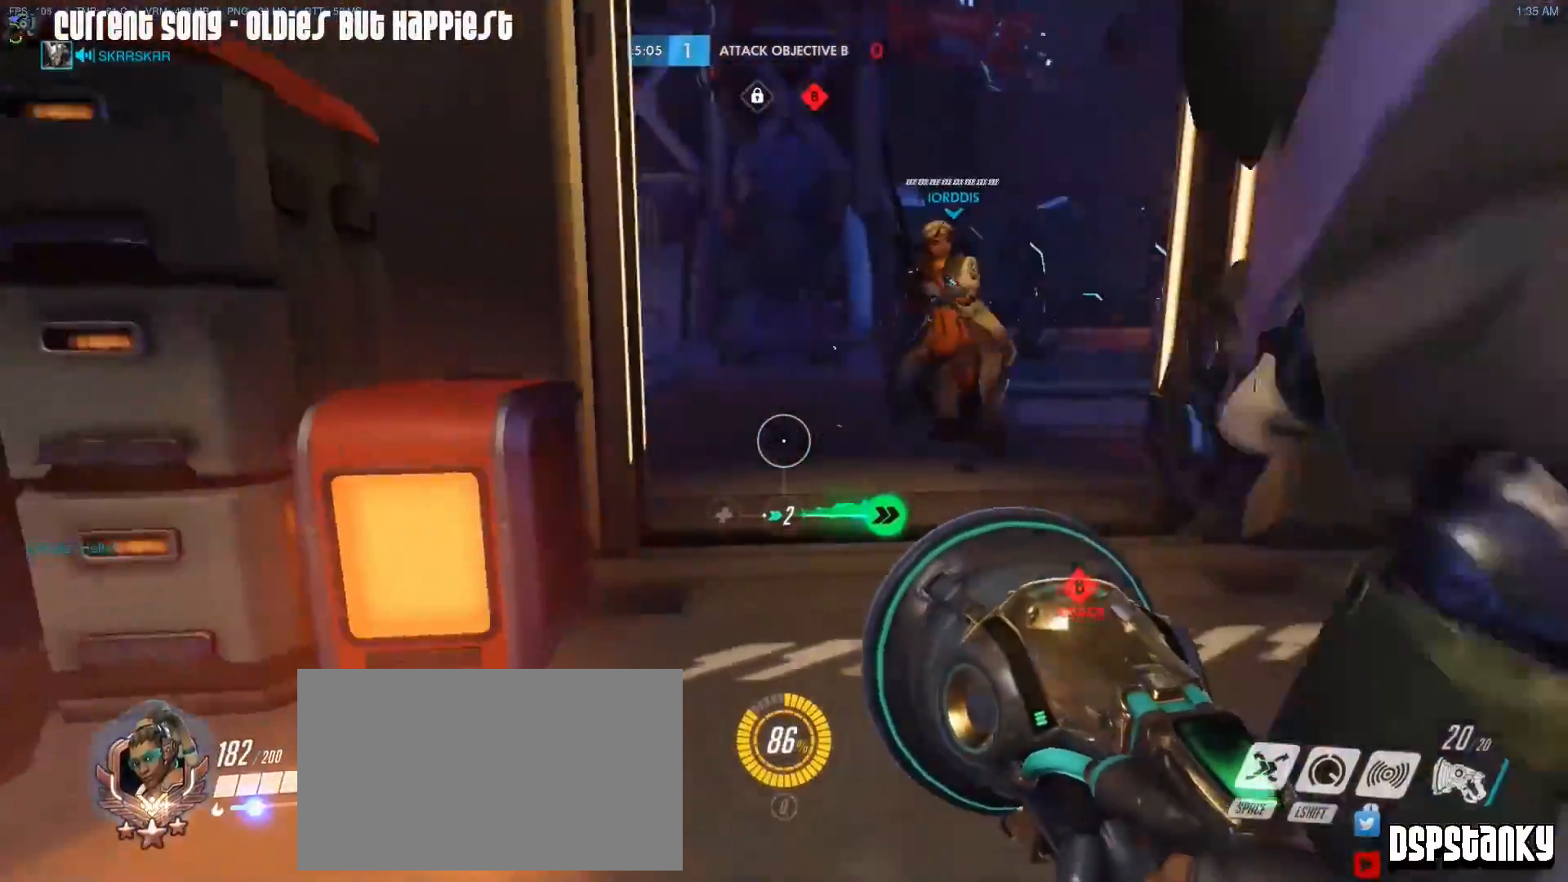
{"keys": ["d", "w"], "mouse": [], "events": [[83, "r", "down"], [167, "r", "up"], [167, "w", "down"], [317, "d", "down"]]}
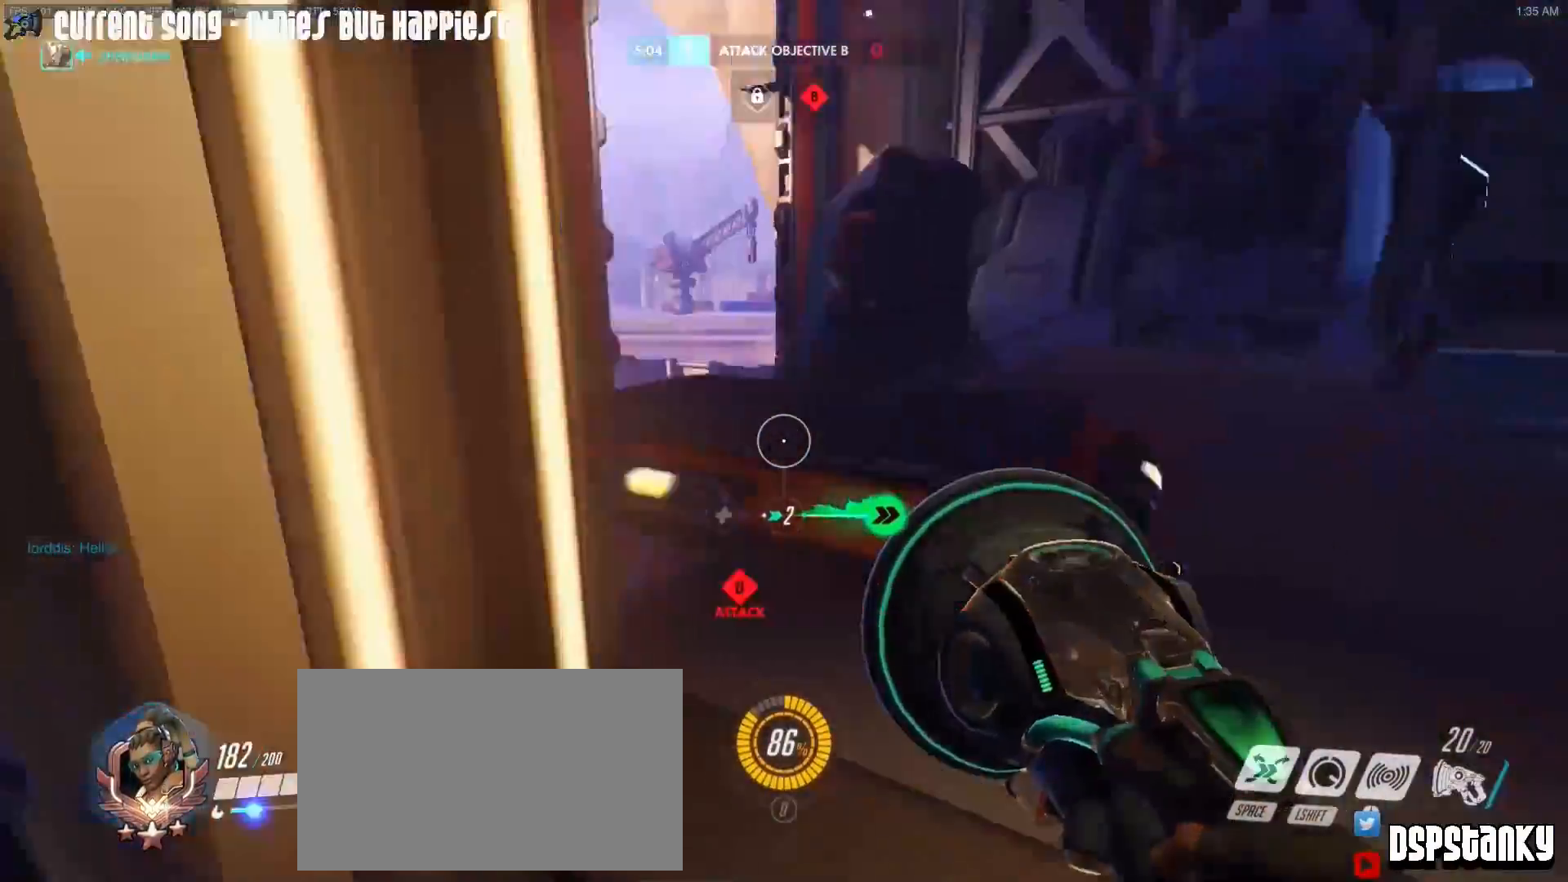
{"keys": [], "mouse": [], "events": [[233, "d", "up"], [283, "w", "up"]]}
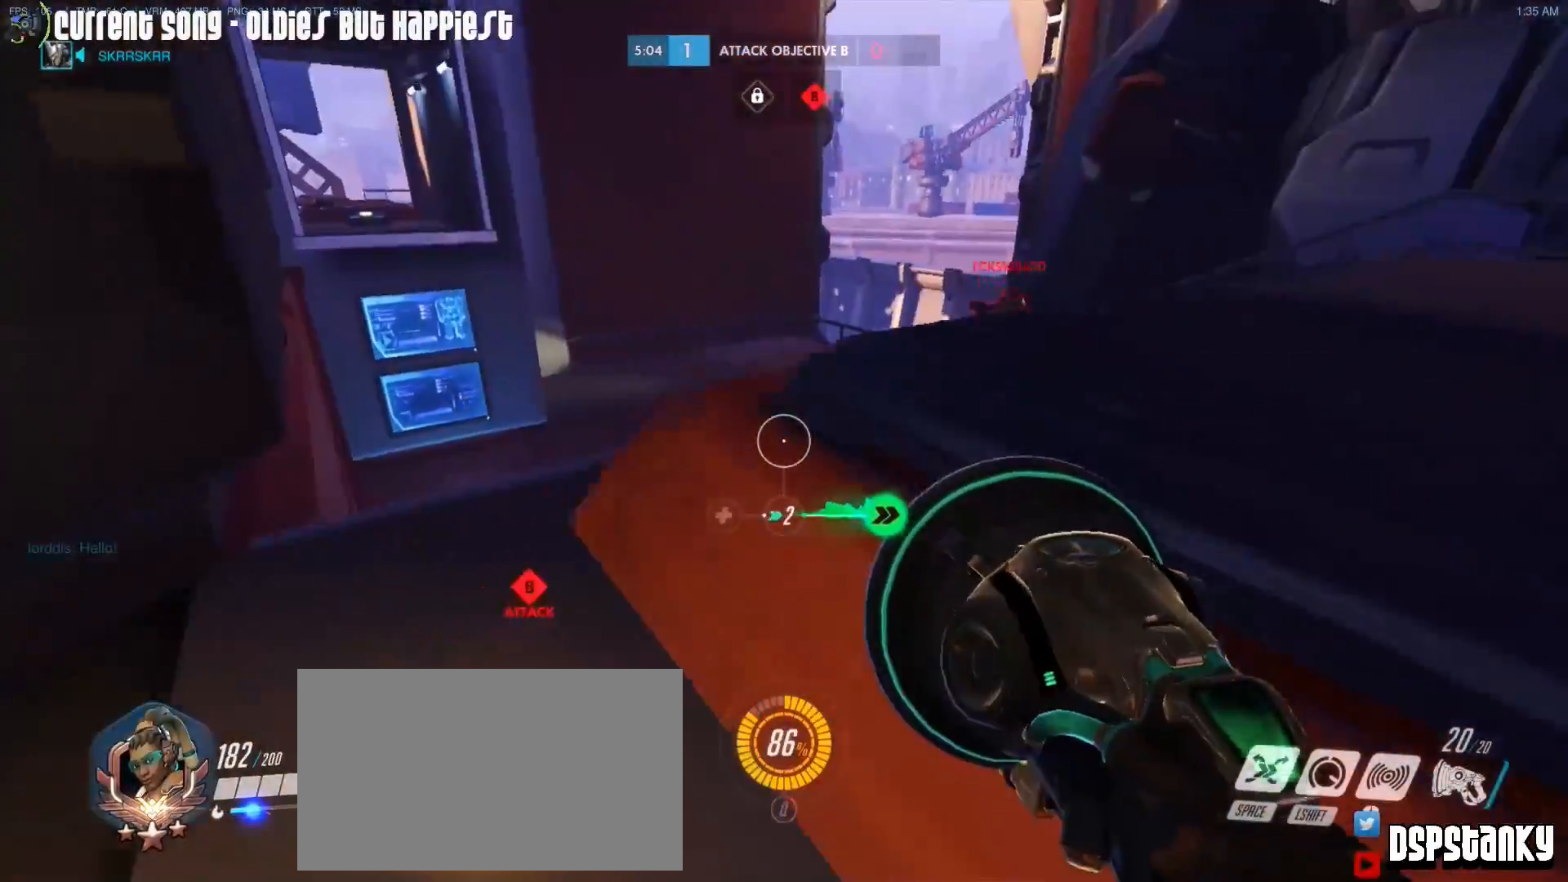
{"keys": ["d", "w"], "mouse": [], "events": [[250, "w", "down"], [483, "d", "down"]]}
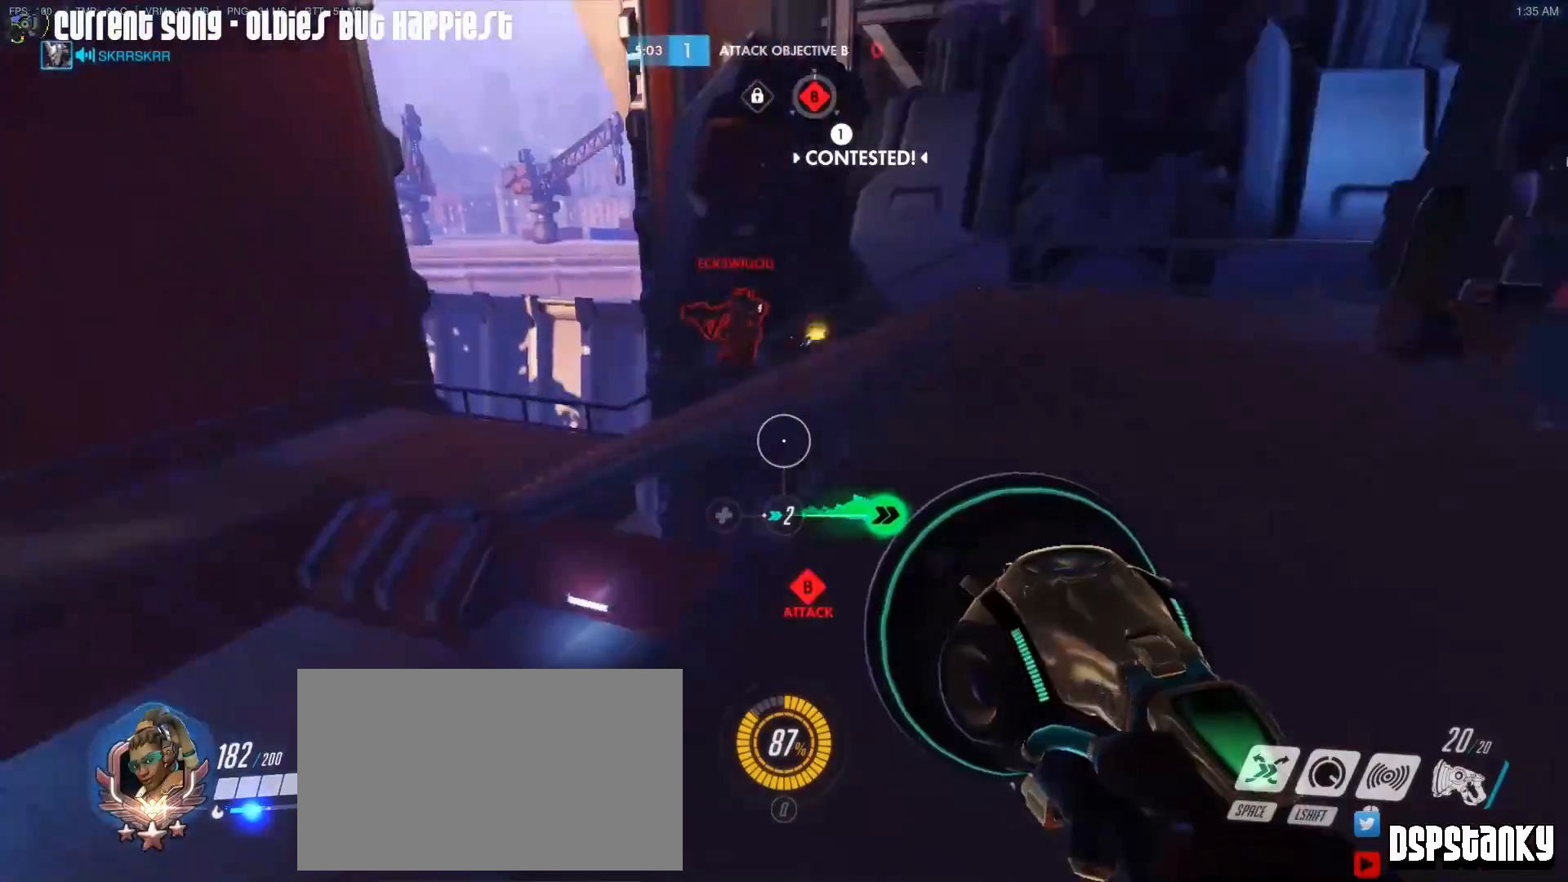
{"keys": ["d", "w"], "mouse": [], "events": [[33, "d", "up"], [117, "mouse_right", "down"], [217, "mouse_right", "up"], [500, "d", "down"]]}
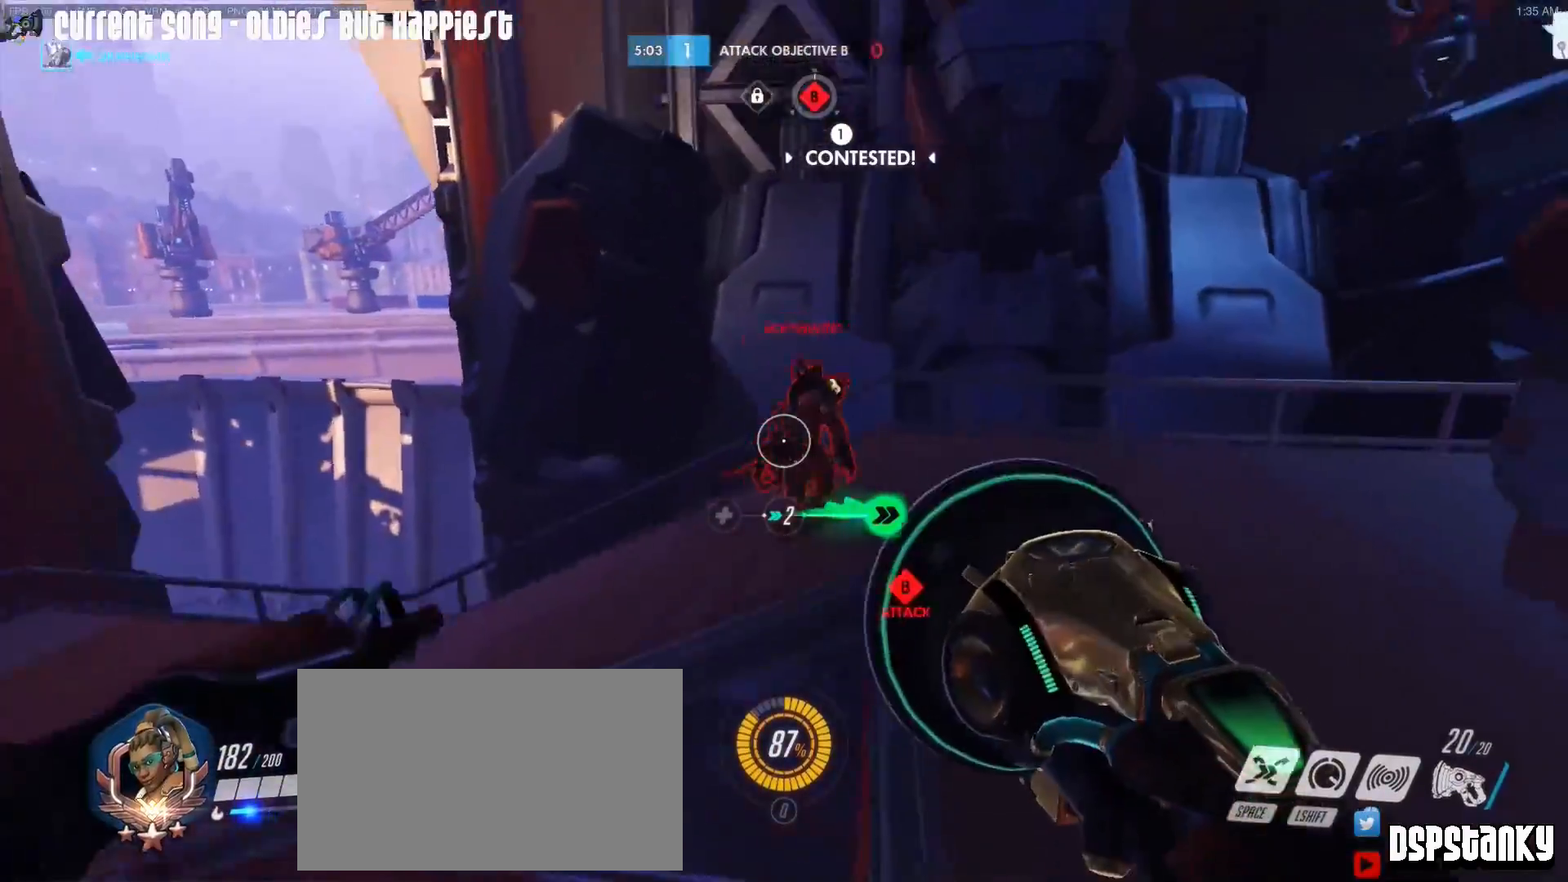
{"keys": ["d", "s"], "mouse": [], "events": [[133, "mouse_mb5", "down"], [183, "w", "up"], [233, "mouse_mb5", "up"], [283, "s", "down"], [367, "mouse_right", "down"], [467, "mouse_right", "up"]]}
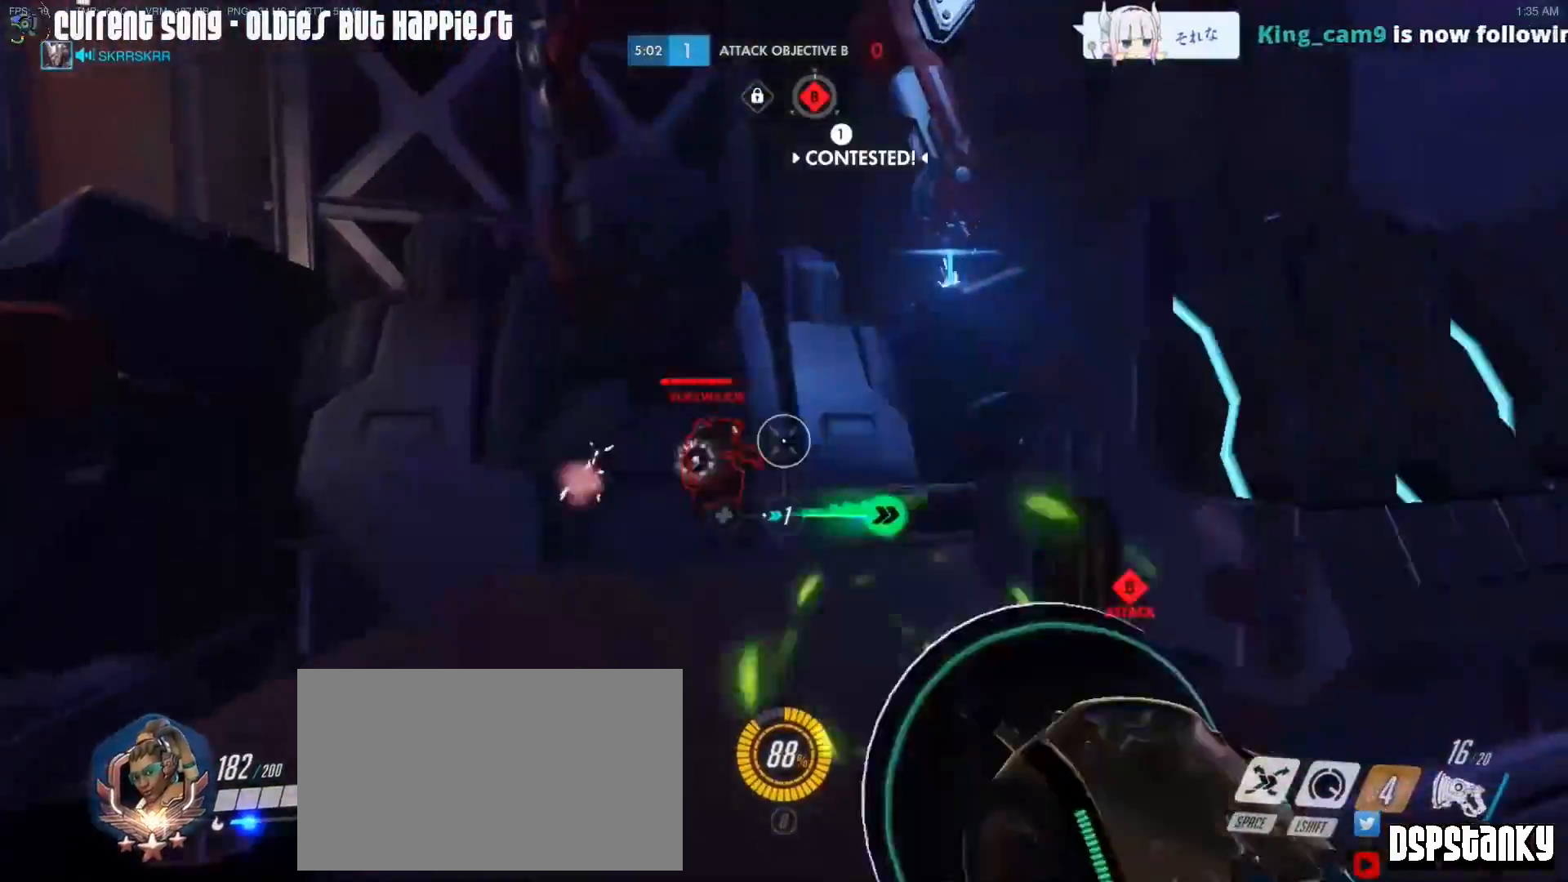
{"keys": ["a", "s"], "mouse": [], "events": [[67, "mouse_right", "down"], [150, "mouse_right", "up"], [350, "d", "up"], [433, "a", "down"]]}
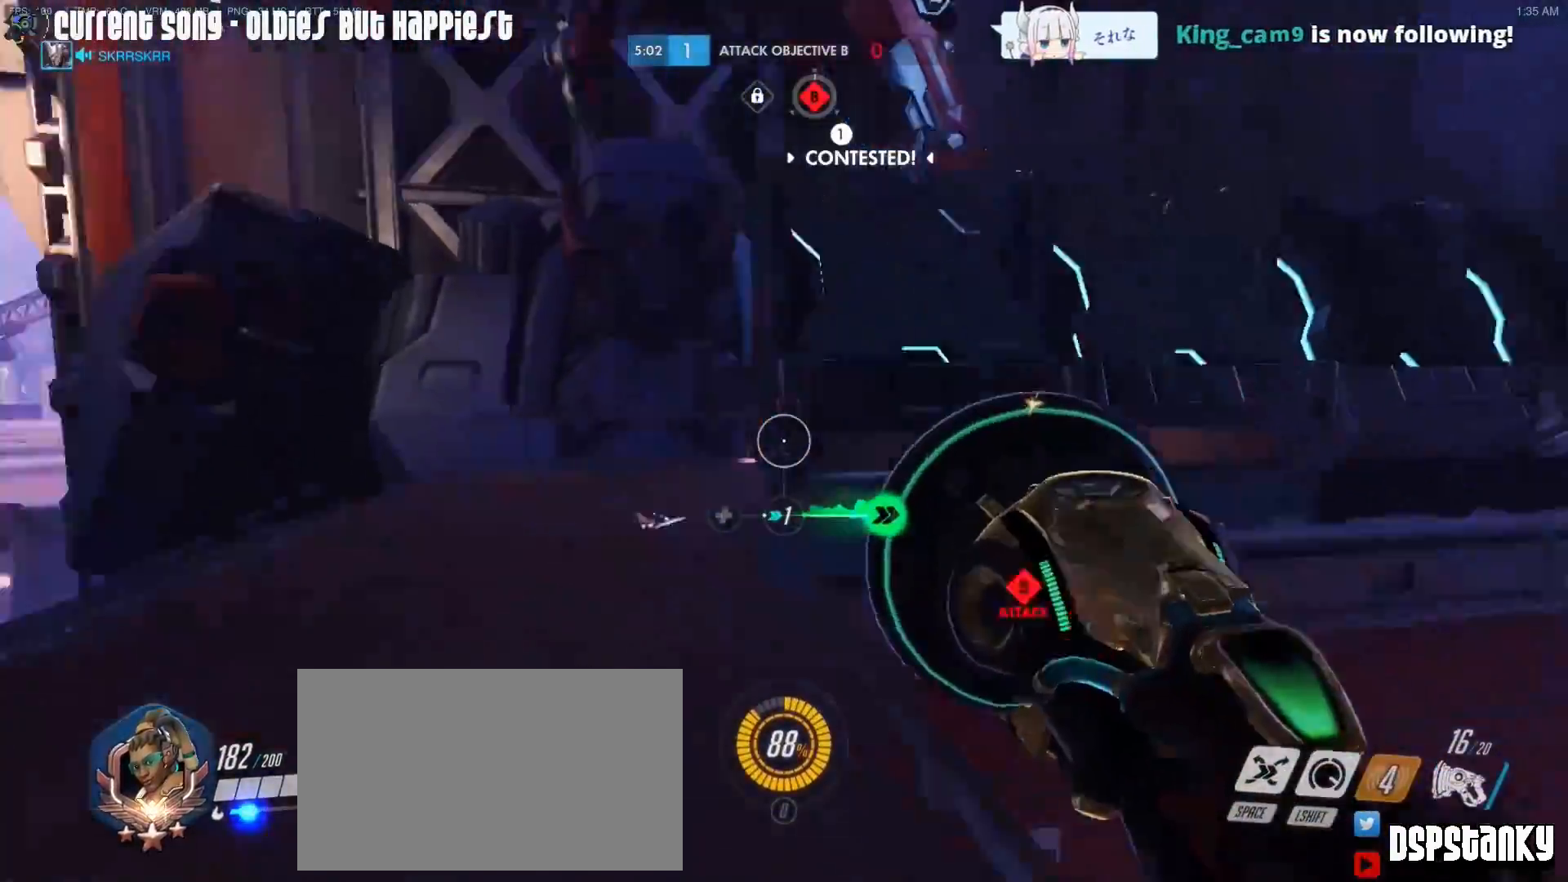
{"keys": ["caps_lock", "w"], "mouse": [], "events": [[33, "a", "up"], [83, "s", "up"], [167, "caps_lock", "down"], [367, "w", "down"], [450, "r", "down"], [500, "r", "up"]]}
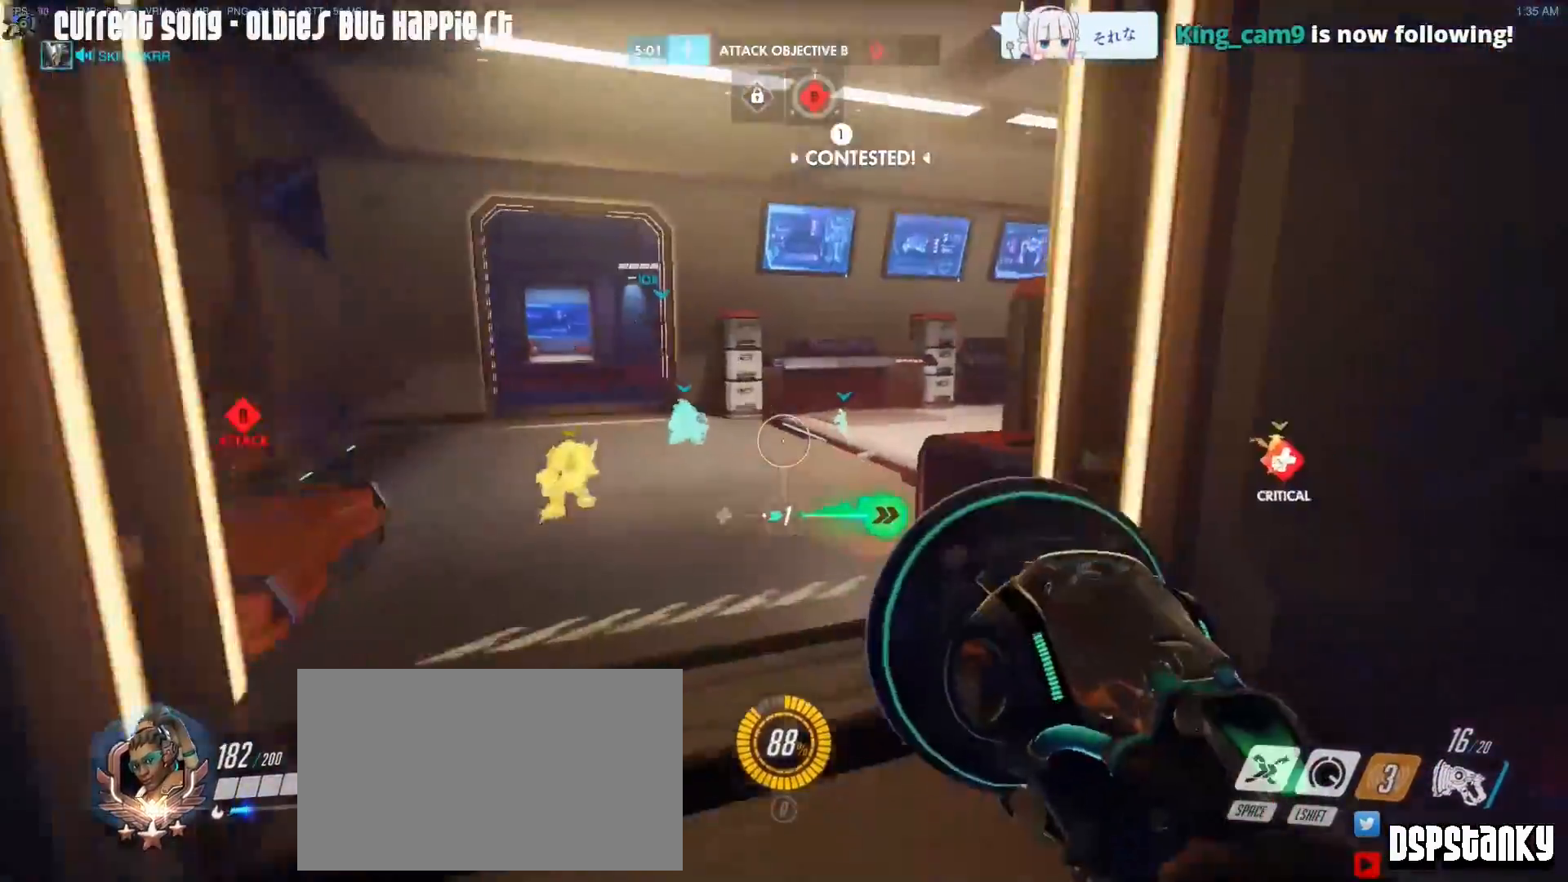
{"keys": ["w"], "mouse": [], "events": [[333, "caps_lock", "up"], [333, "mouse_right", "down"], [417, "mouse_right", "up"]]}
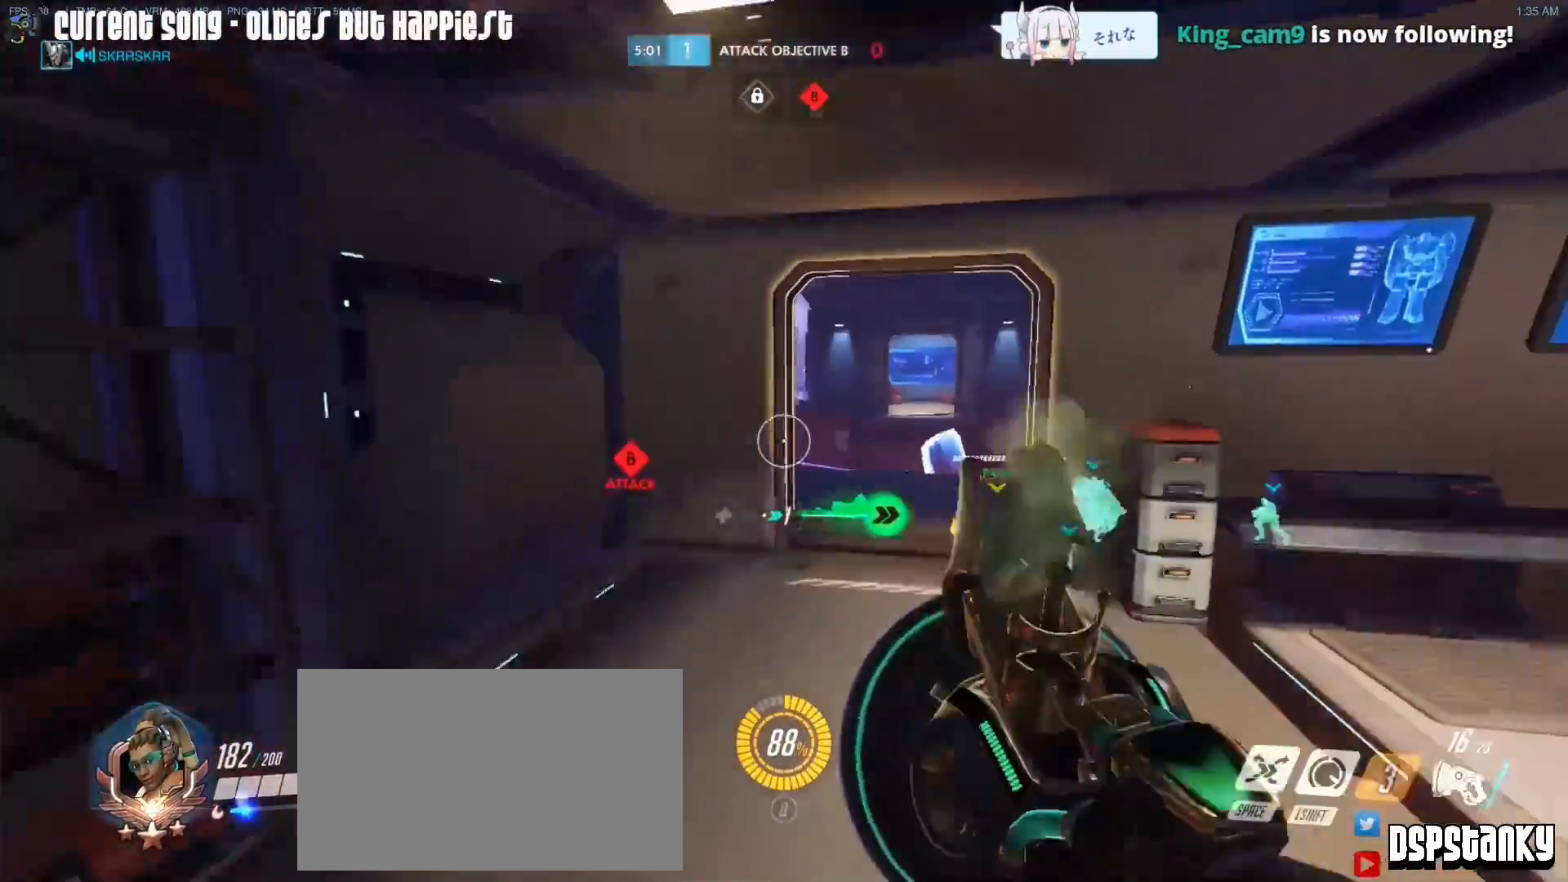
{"keys": ["w"], "mouse": [], "events": [[17, "mouse_right", "down"], [117, "mouse_right", "up"], [117, "space", "down"], [200, "space", "up"]]}
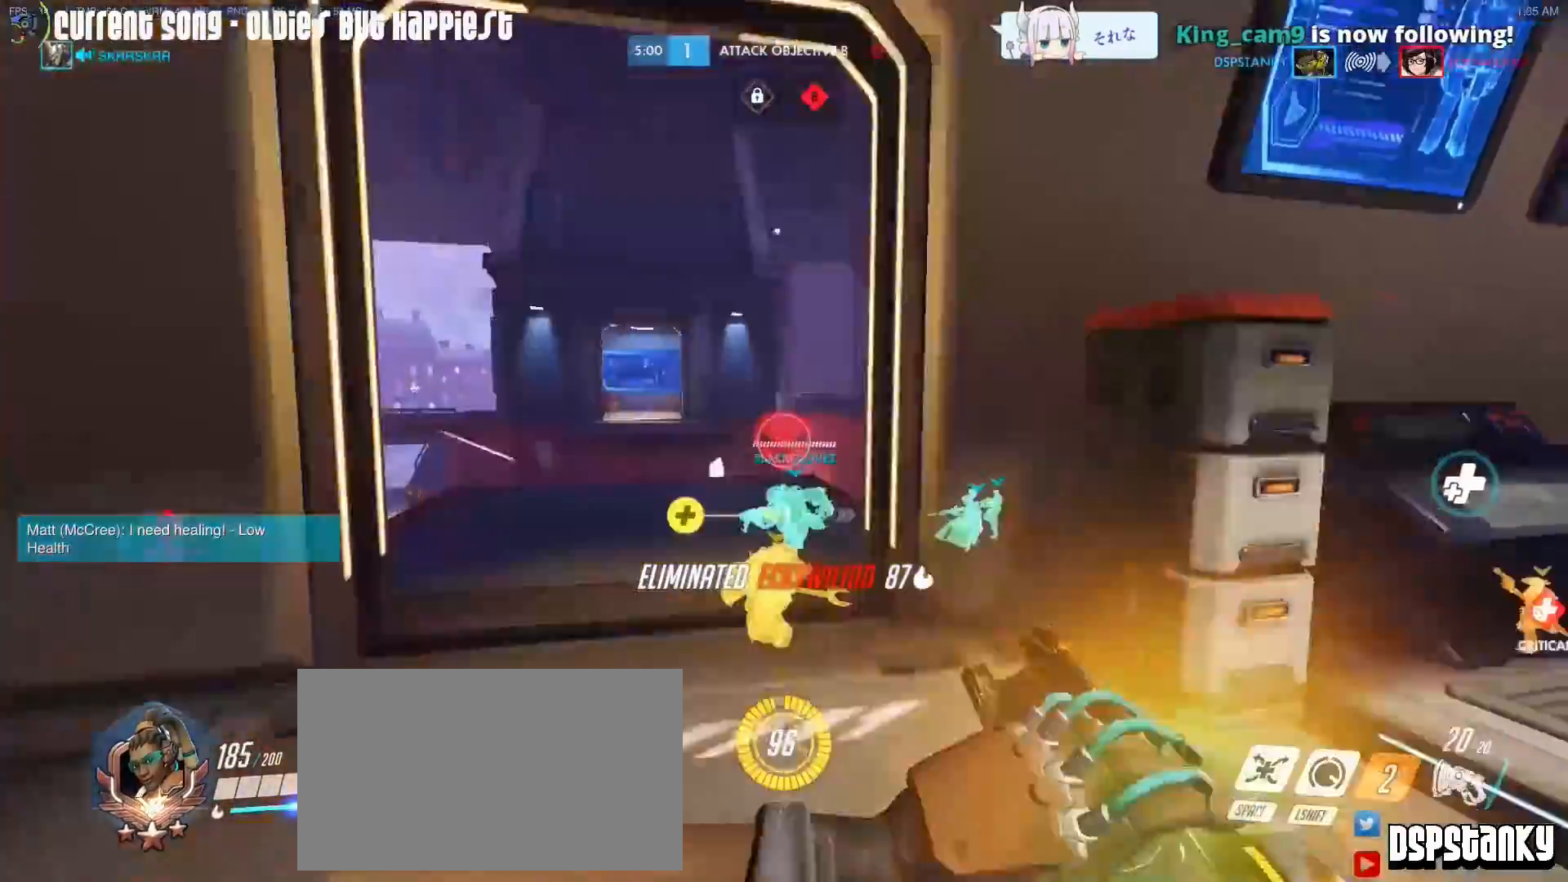
{"keys": ["d", "w"], "mouse": [], "events": [[133, "shift", "down"], [150, "mouse_right", "down"], [267, "mouse_right", "up"], [317, "shift", "up"], [400, "d", "down"]]}
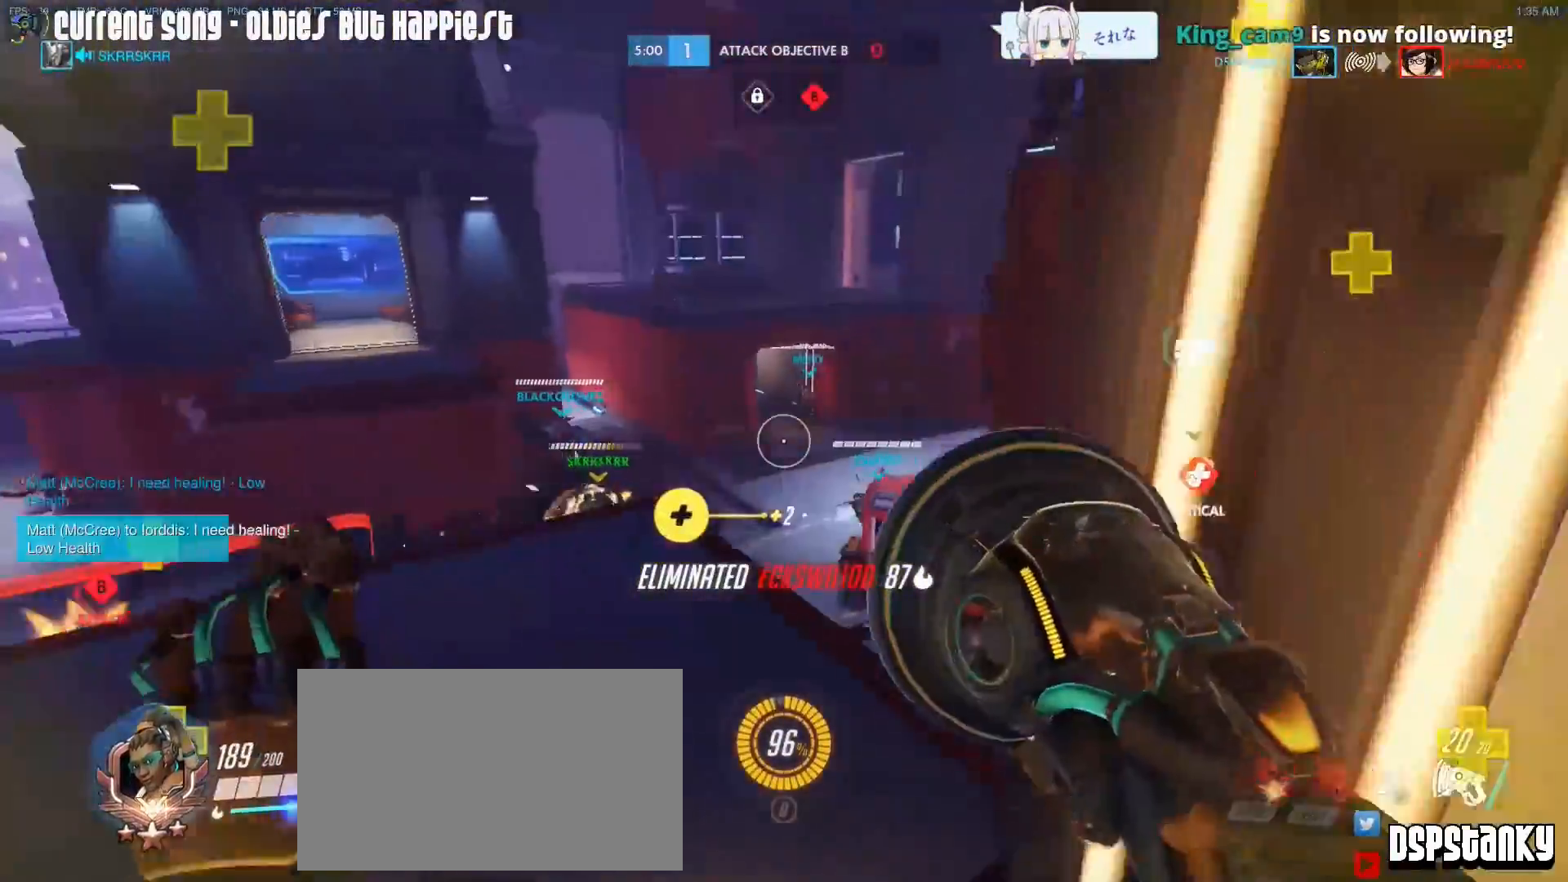
{"keys": ["d", "s"], "mouse": [], "events": [[50, "mouse_right", "down"], [133, "mouse_right", "up"], [183, "mouse_right", "down"], [283, "mouse_right", "up"], [333, "w", "up"], [367, "mouse_right", "down"], [467, "mouse_right", "up"], [467, "s", "down"]]}
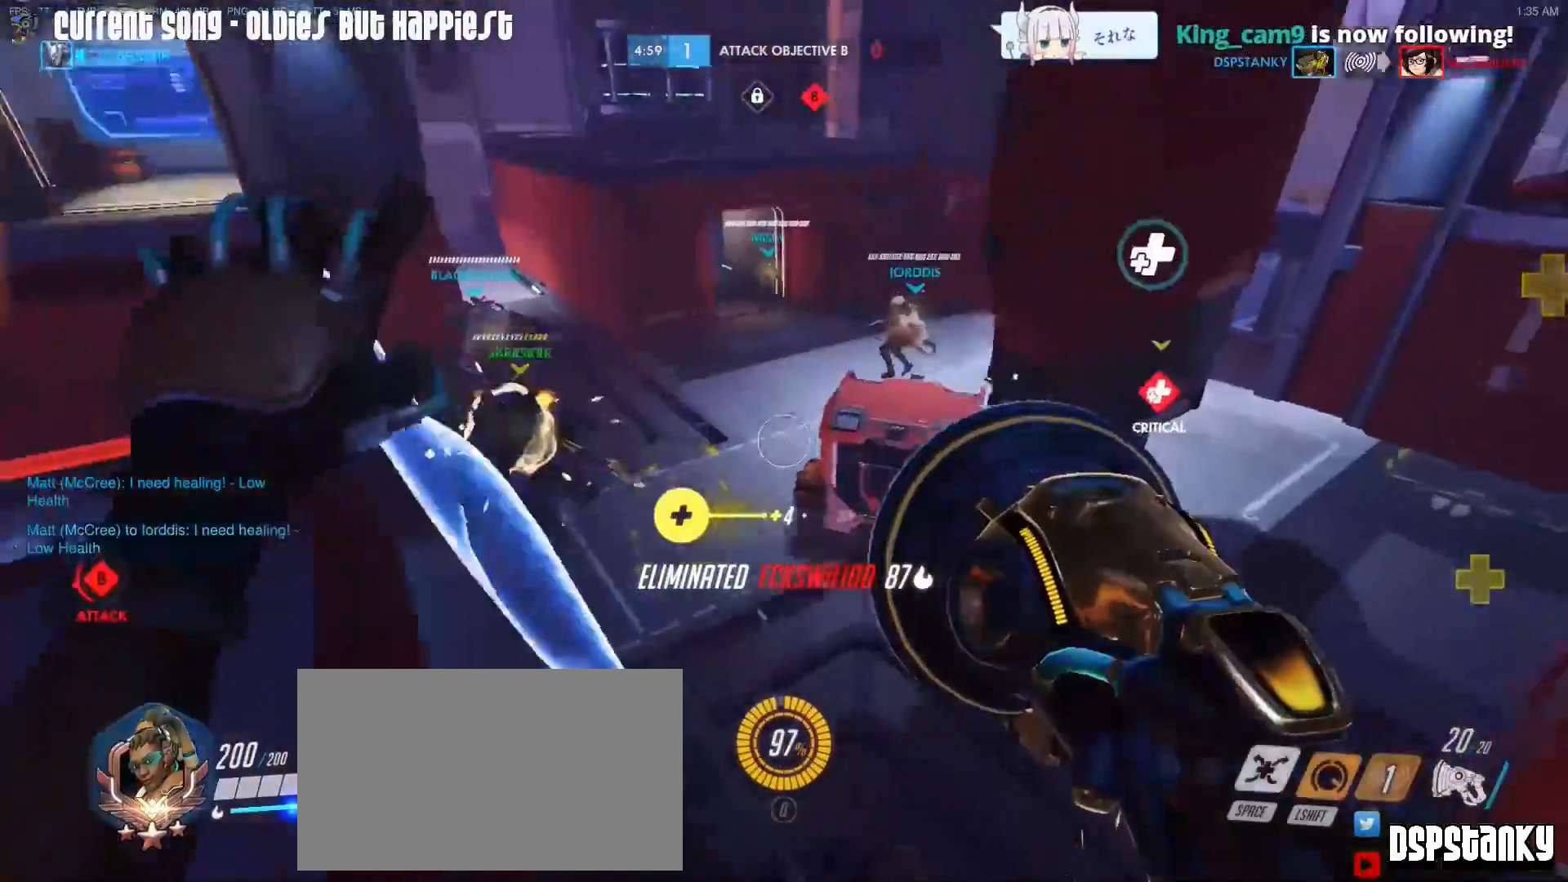
{"keys": ["d"], "mouse": ["right"], "events": [[117, "mouse_right", "down"], [250, "s", "up"]]}
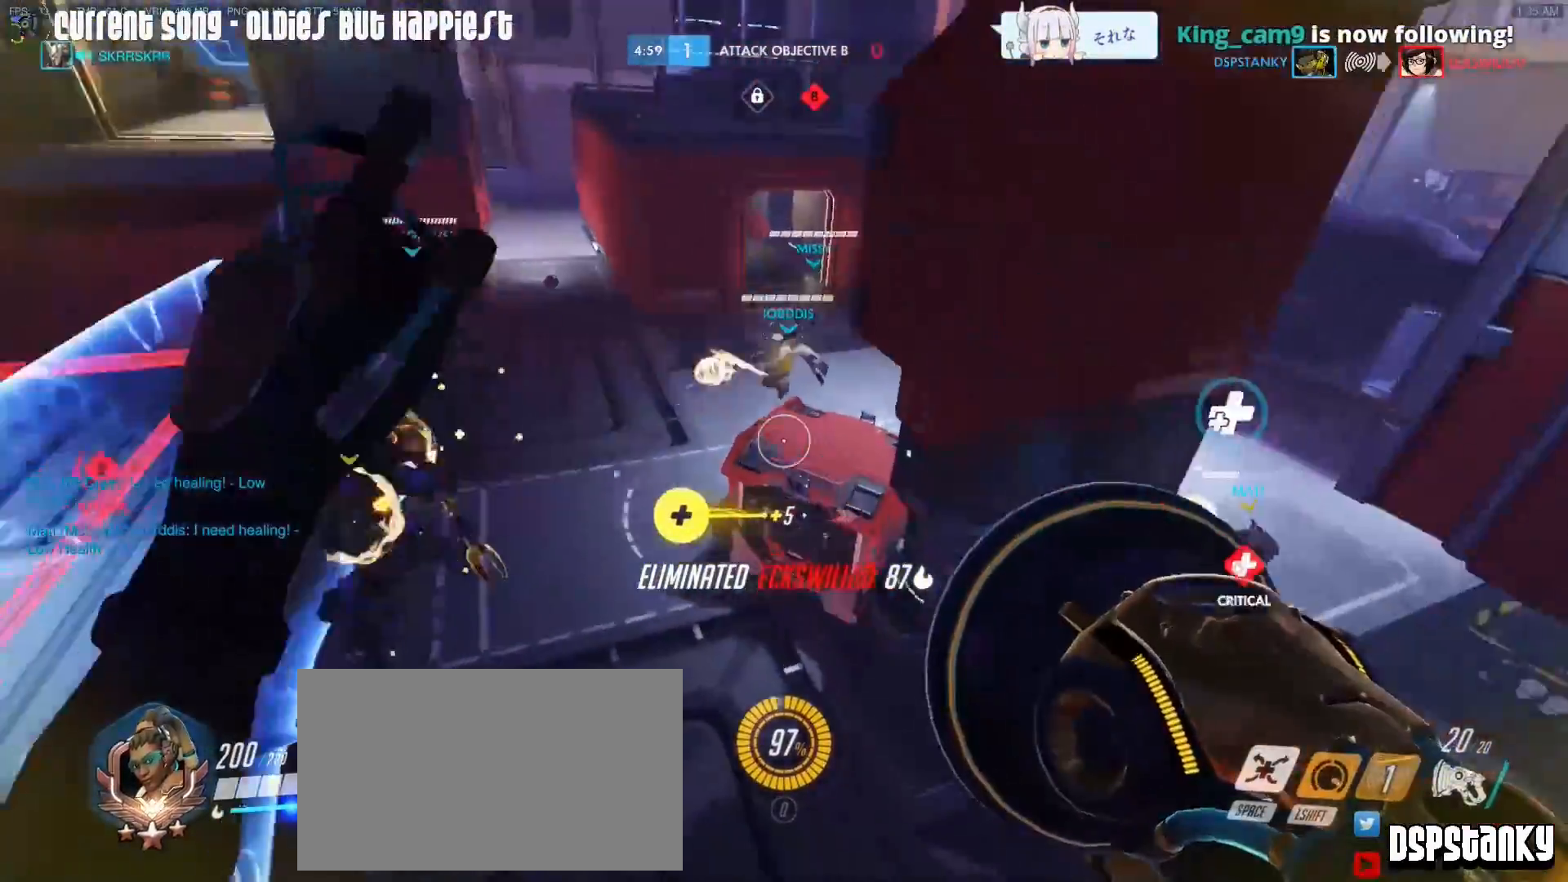
{"keys": ["d", "w"], "mouse": [], "events": [[217, "w", "down"], [367, "mouse_right", "up"], [400, "mouse_right", "down"], [500, "mouse_right", "up"]]}
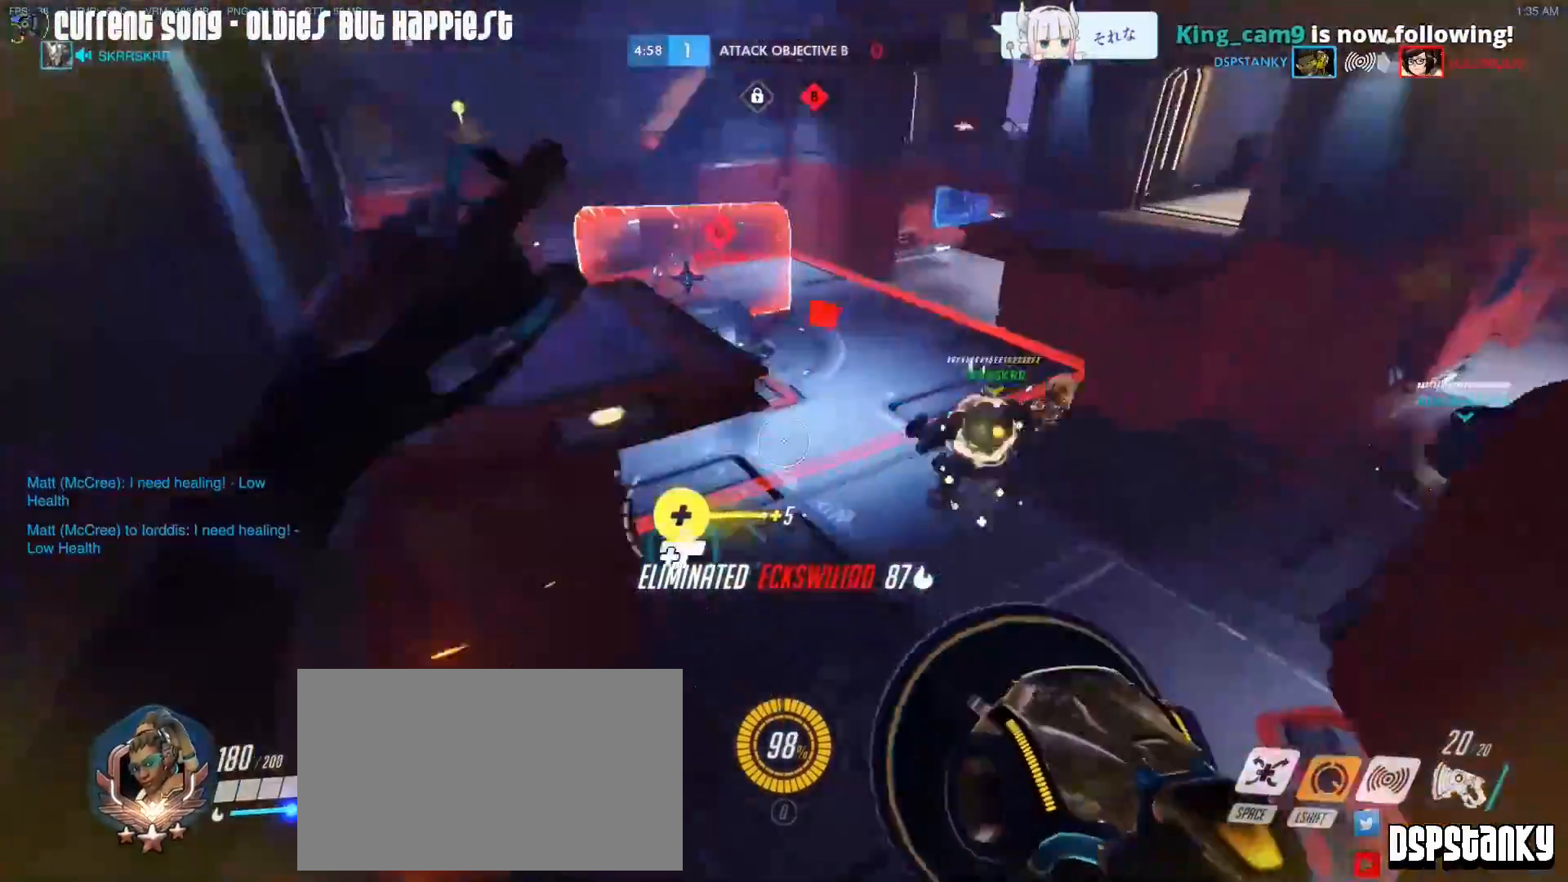
{"keys": ["d"], "mouse": [], "events": [[50, "mouse_right", "down"], [133, "mouse_right", "up"], [183, "space", "down"], [233, "space", "up"], [417, "w", "up"]]}
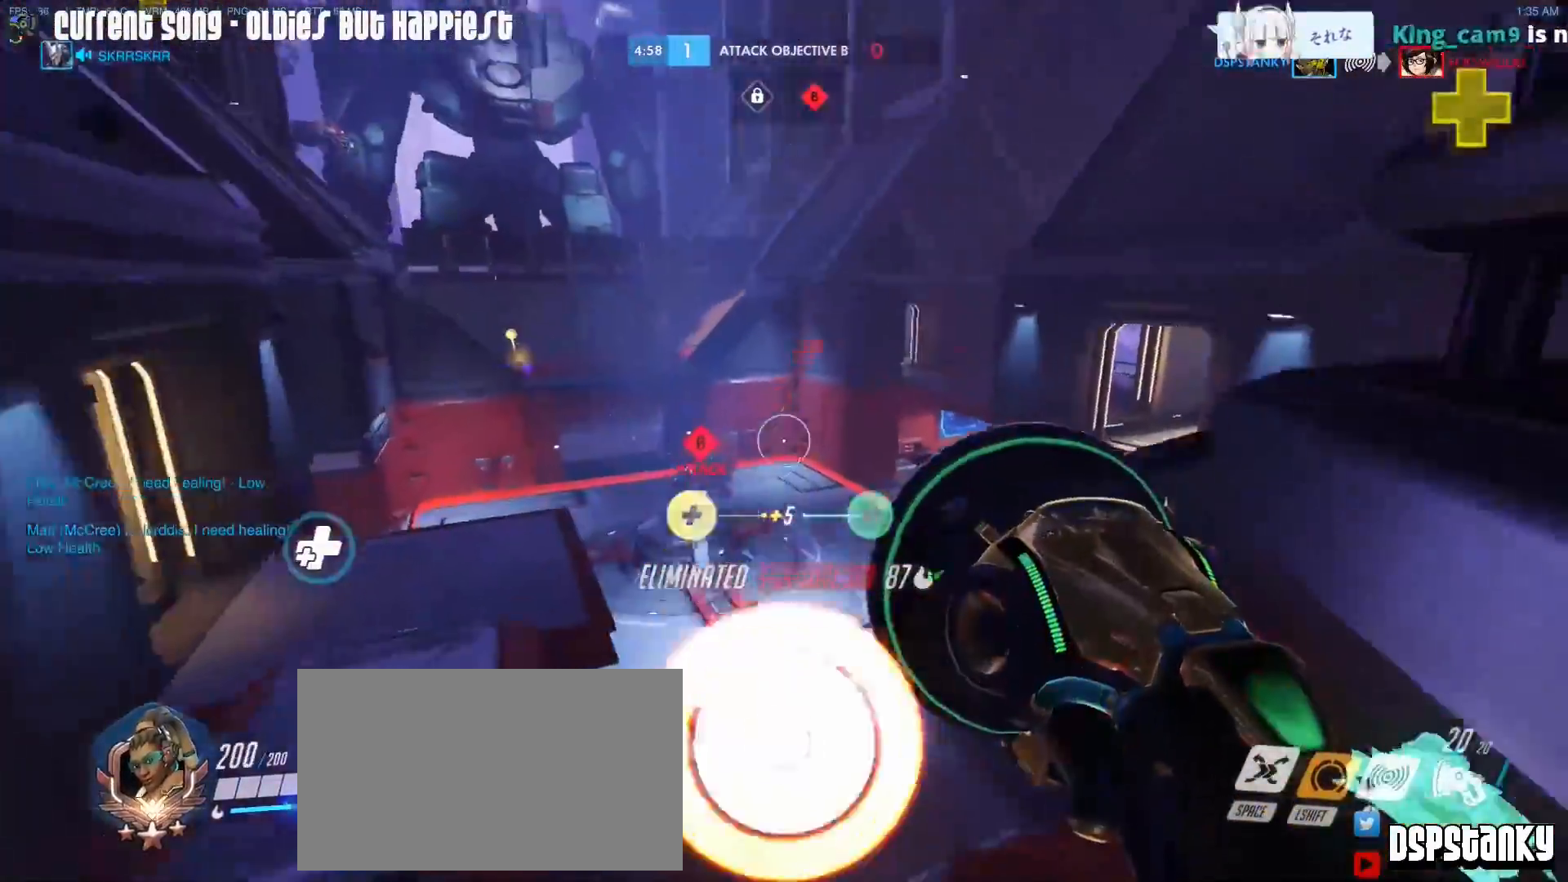
{"keys": ["a"], "mouse": ["left"], "events": [[67, "mouse_right", "down"], [117, "s", "down"], [117, "space", "down"], [150, "mouse_right", "up"], [200, "a", "down"], [200, "d", "up"], [200, "mouse_right", "down"], [200, "space", "up"], [250, "s", "up"], [300, "mouse_right", "up"], [433, "mouse_left", "down"]]}
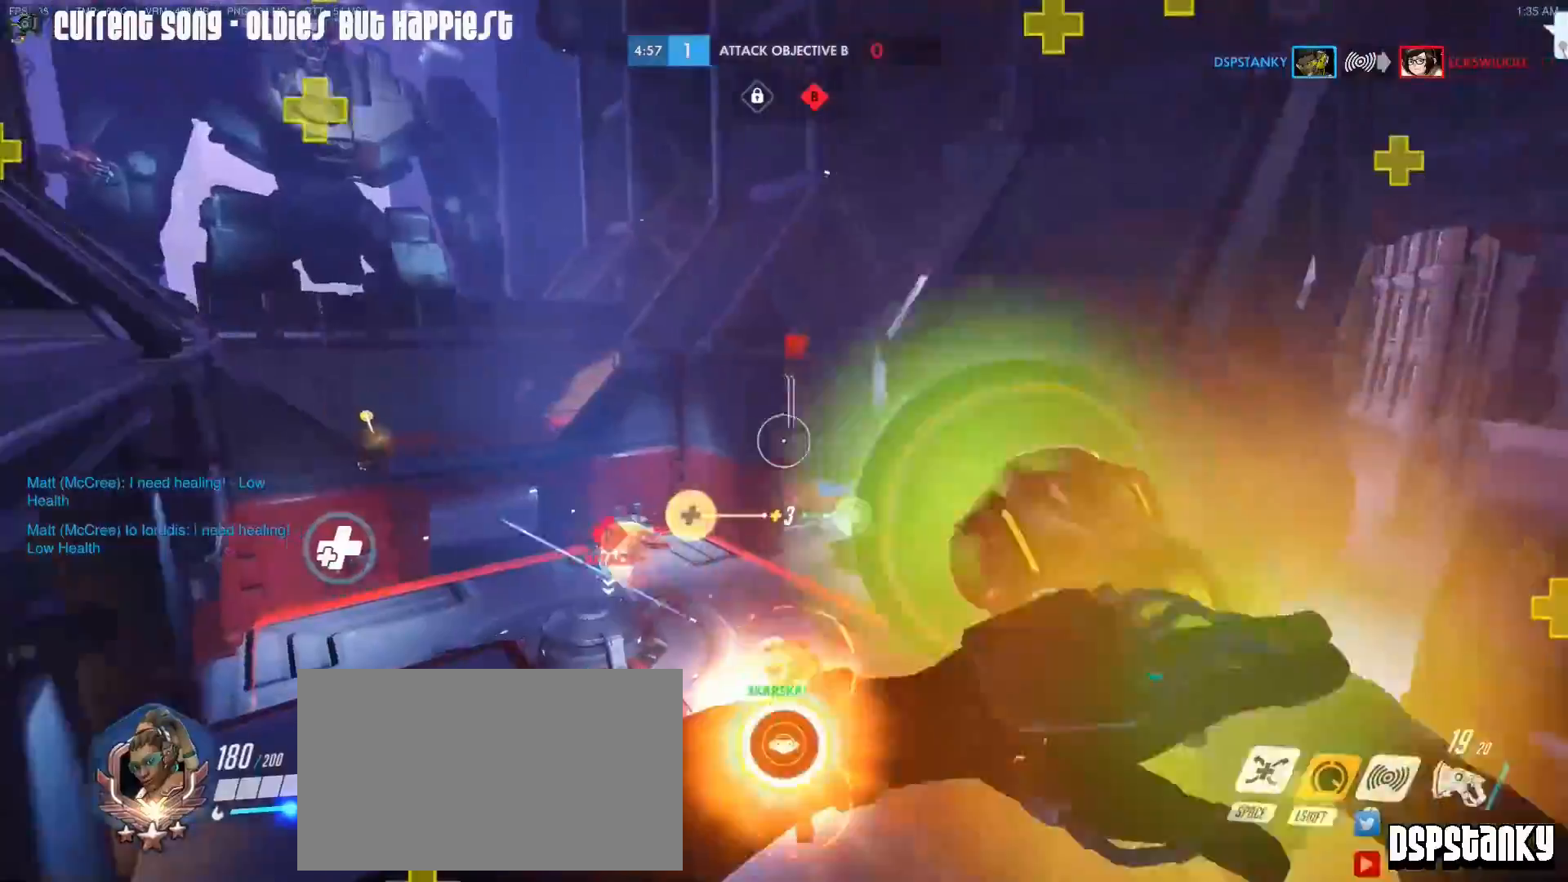
{"keys": ["caps_lock", "w"], "mouse": [], "events": [[167, "a", "up"], [167, "w", "down"], [267, "caps_lock", "down"], [267, "mouse_left", "up"]]}